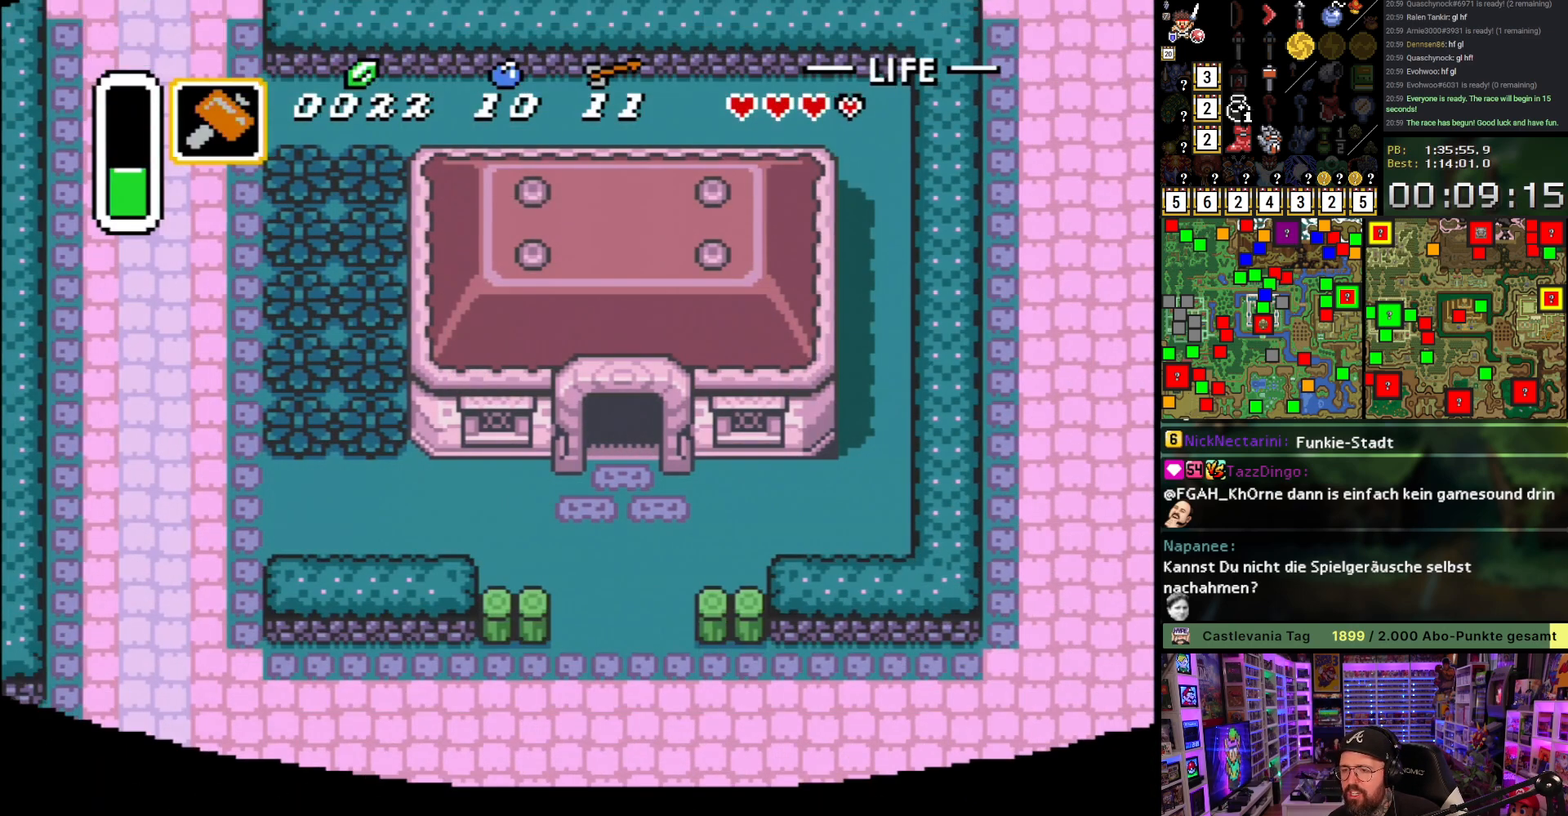
Gameplay with a controller (Nintendo layout); each line is a JSON object with the inputs held at the frame after it. "events" lists button and stick changes between this image and that frame as [ms after this image, input, new state], when the widget could be followed in between. Not read: L3 R3.
{"buttons": ["DPAD_DOWN"], "events": [[133, "DPAD_RIGHT", "up"]]}
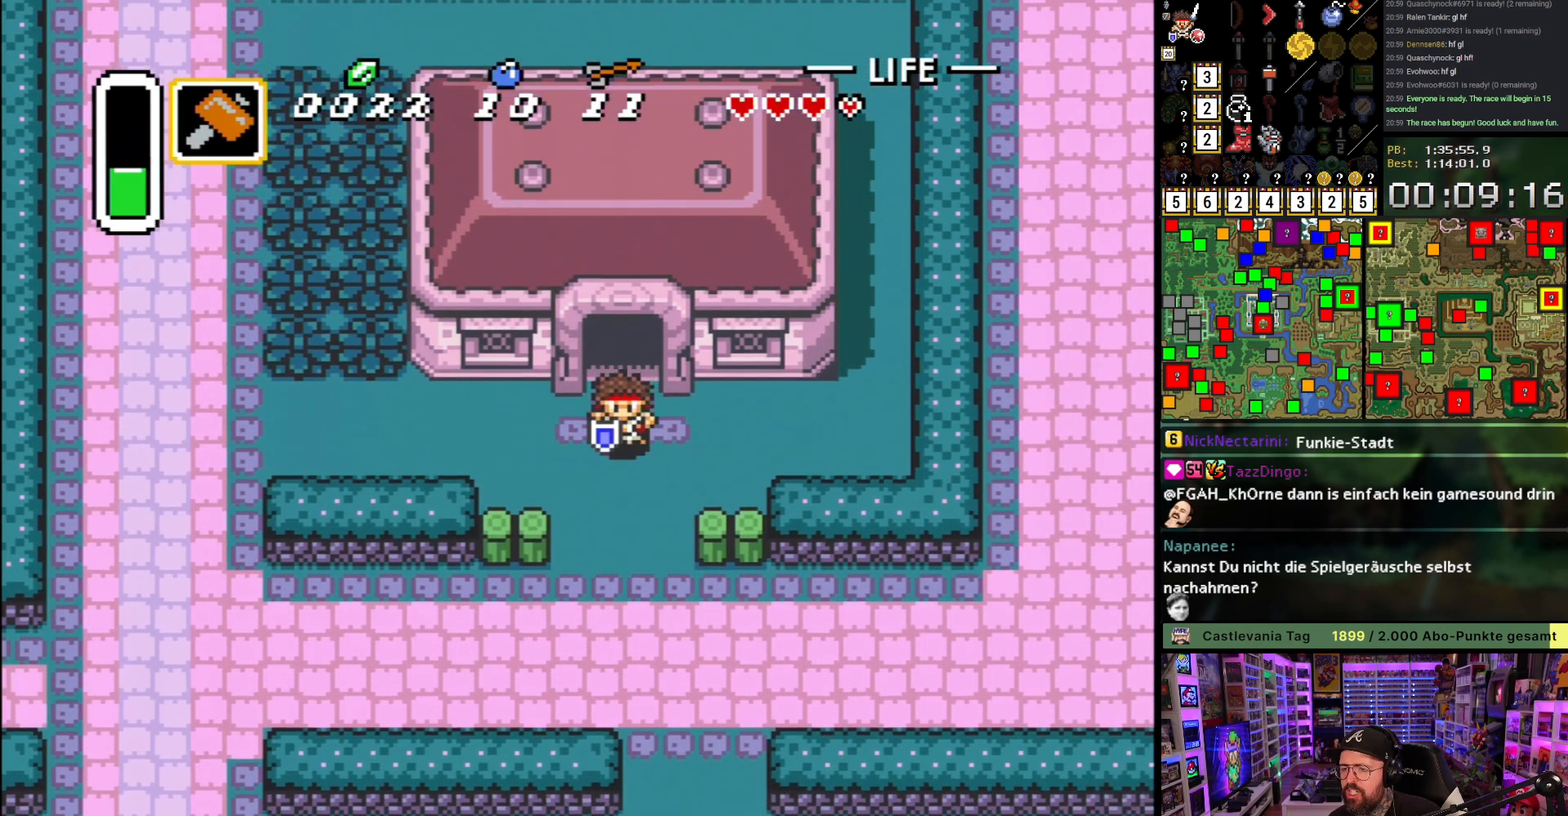
{"buttons": ["DPAD_DOWN"], "events": []}
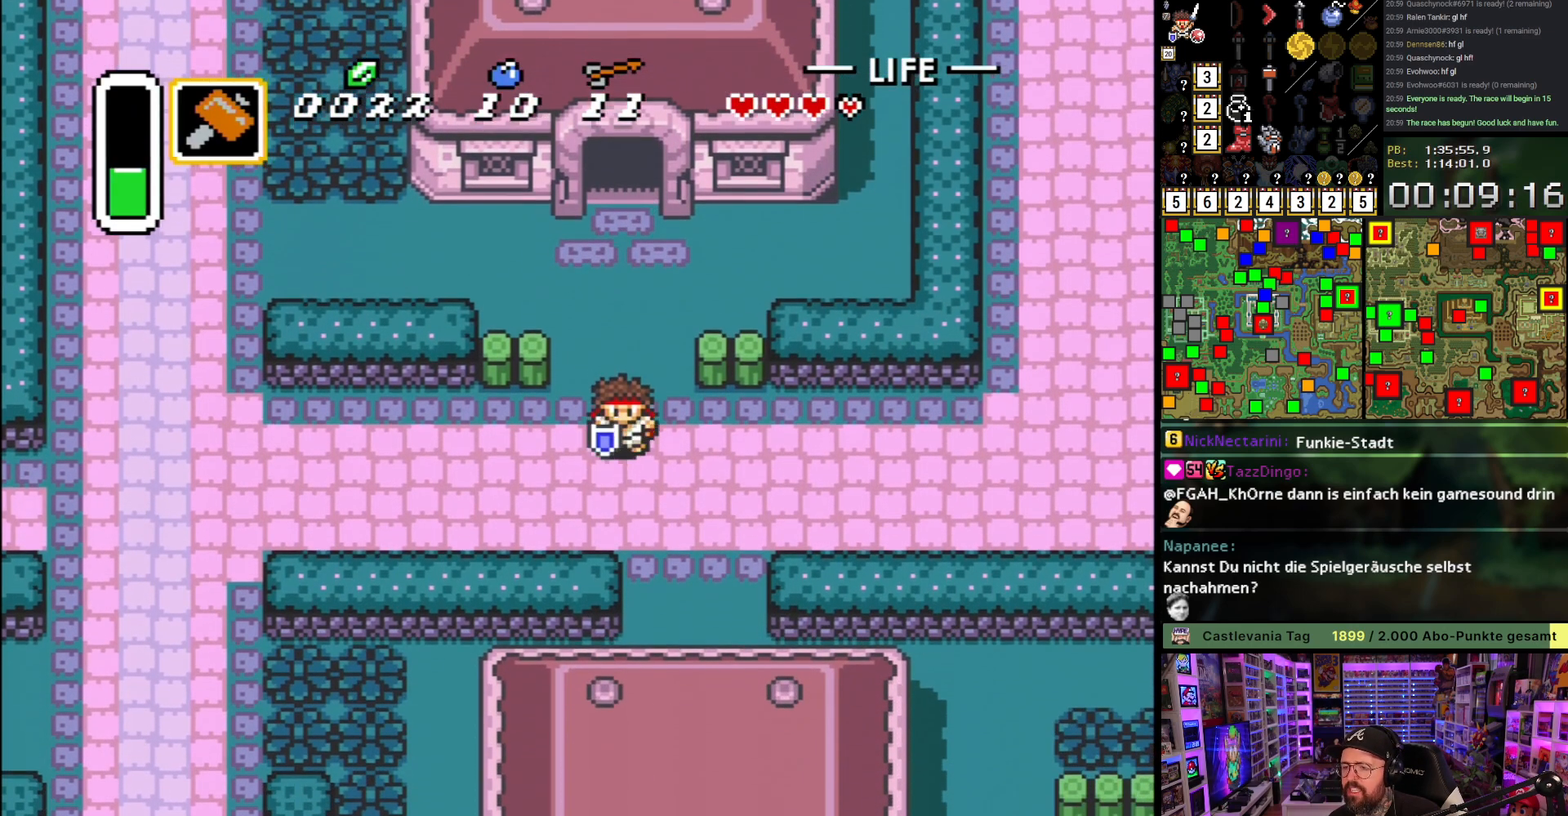
{"buttons": ["A"], "events": [[17, "A", "down"], [33, "DPAD_DOWN", "up"], [33, "DPAD_RIGHT", "down"], [167, "DPAD_RIGHT", "up"]]}
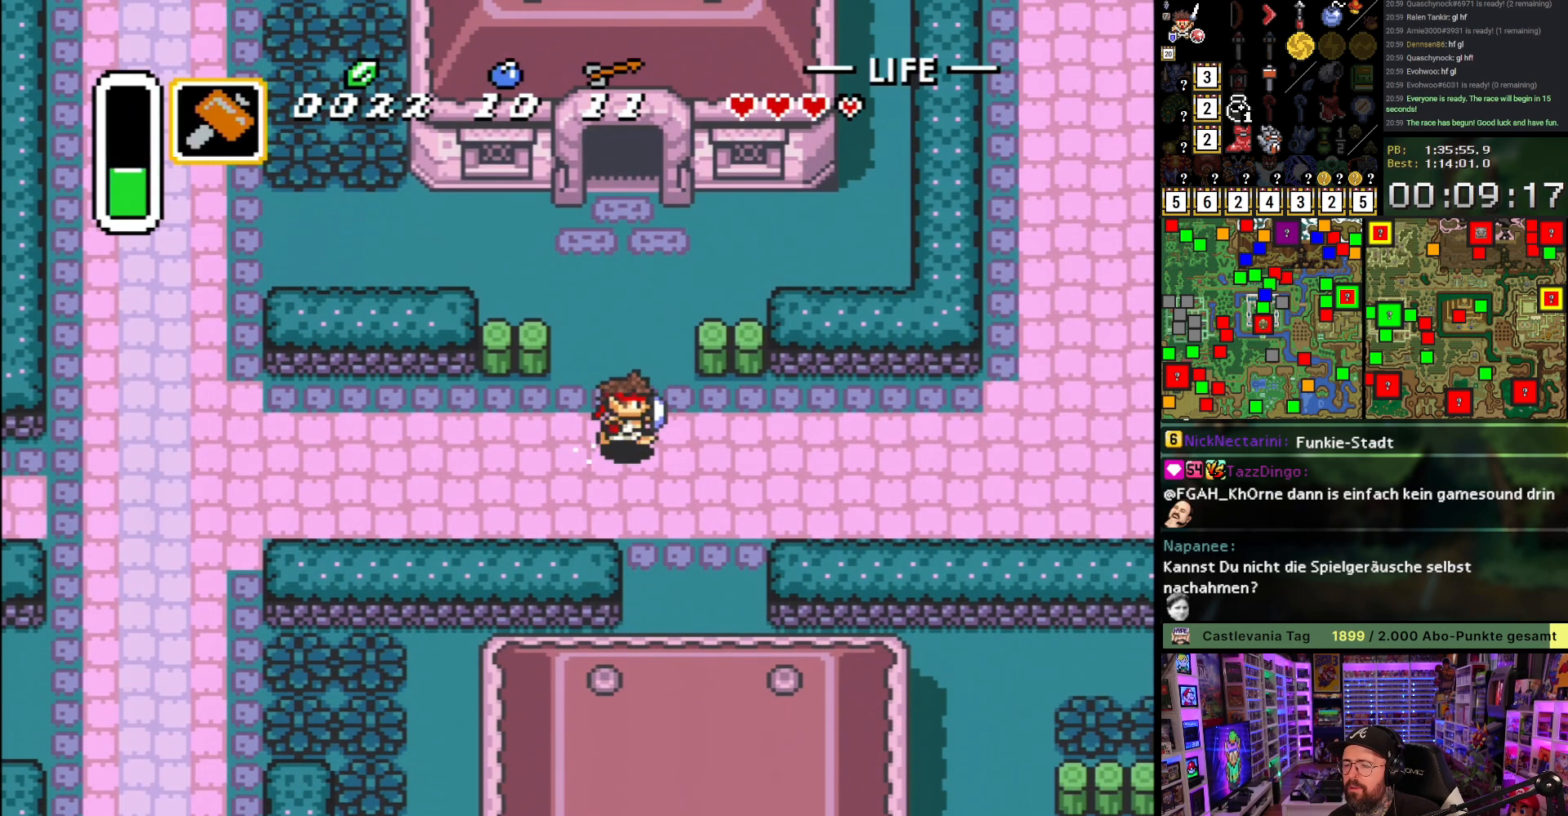
{"buttons": [], "events": [[250, "A", "up"]]}
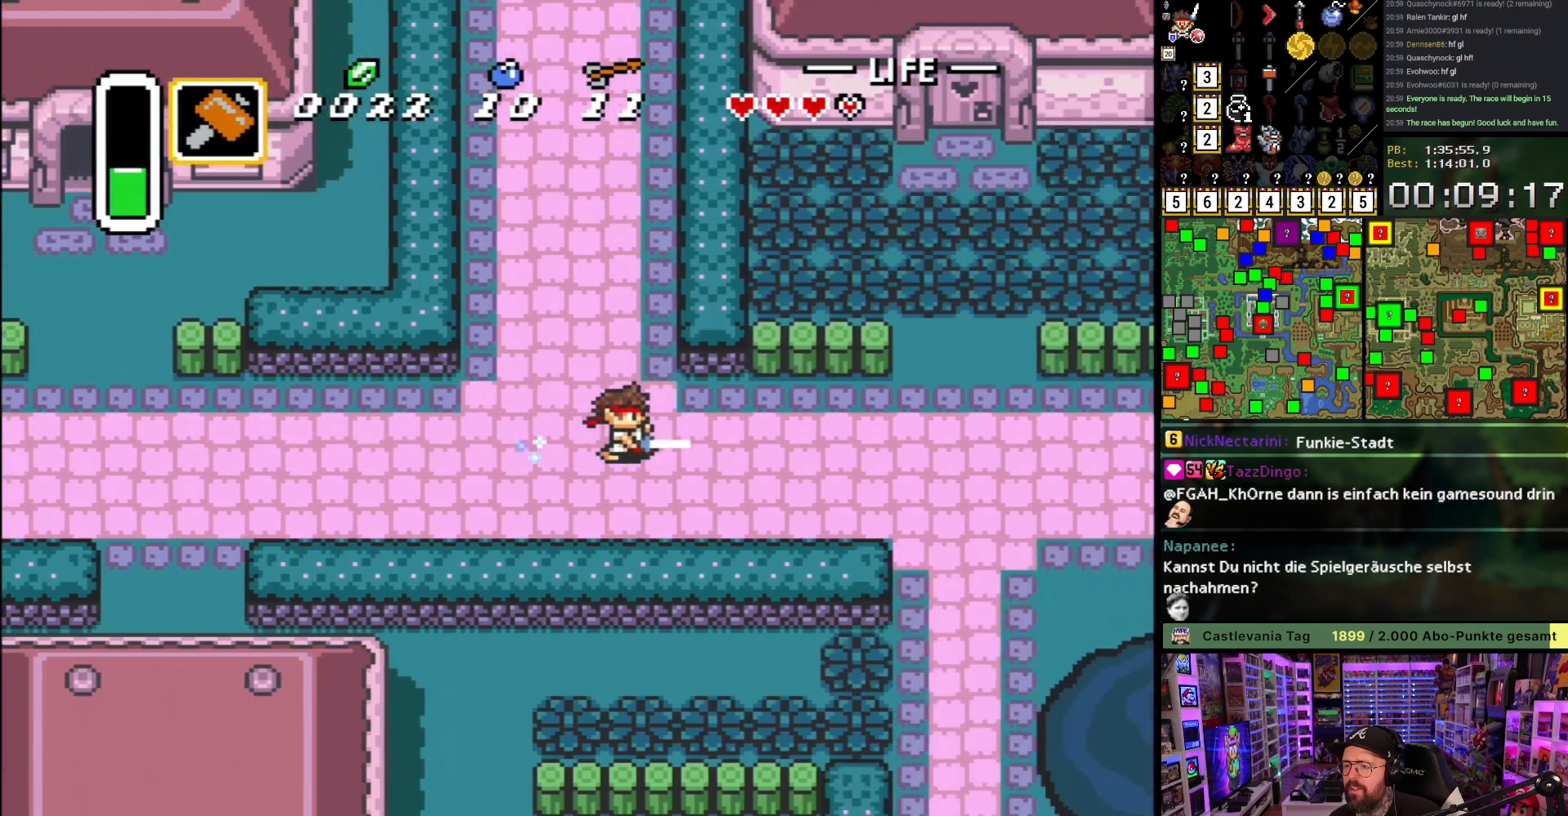
{"buttons": ["A"], "events": [[367, "DPAD_DOWN", "down"], [383, "A", "down"], [483, "DPAD_DOWN", "up"]]}
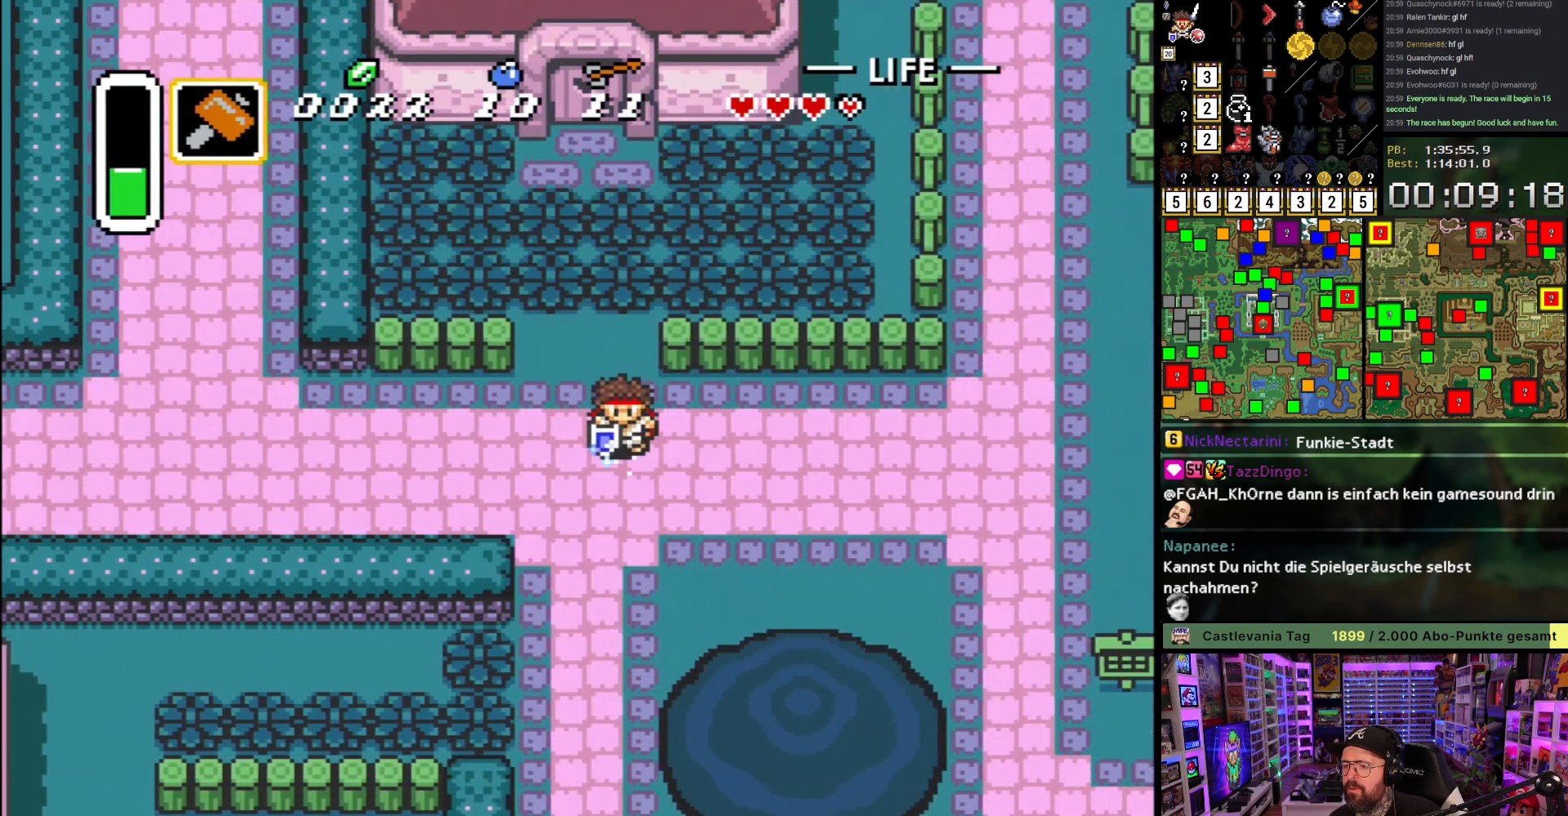
{"buttons": ["A"], "events": []}
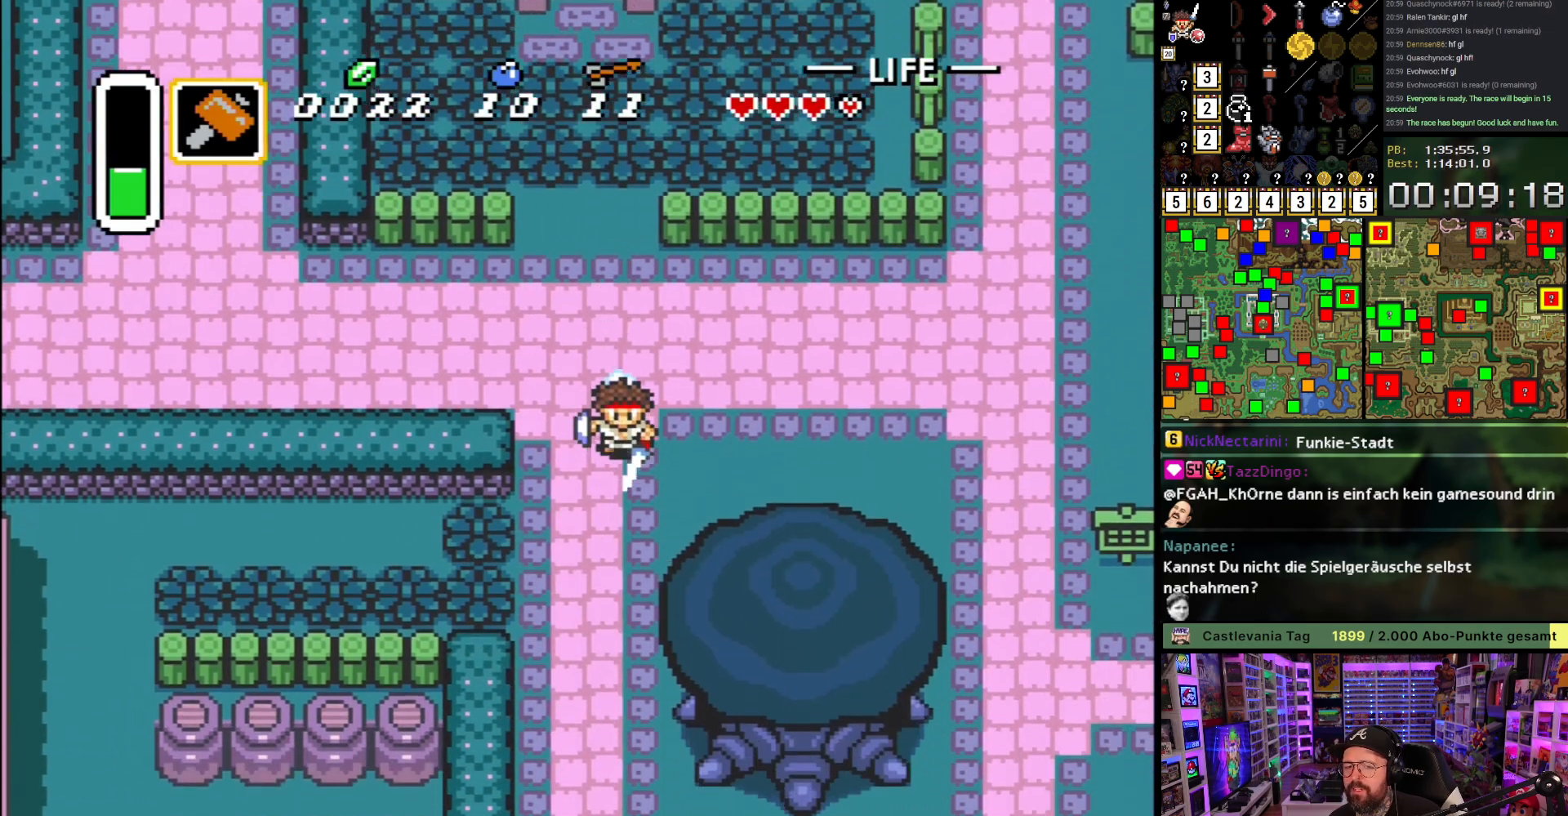
{"buttons": [], "events": [[50, "A", "up"]]}
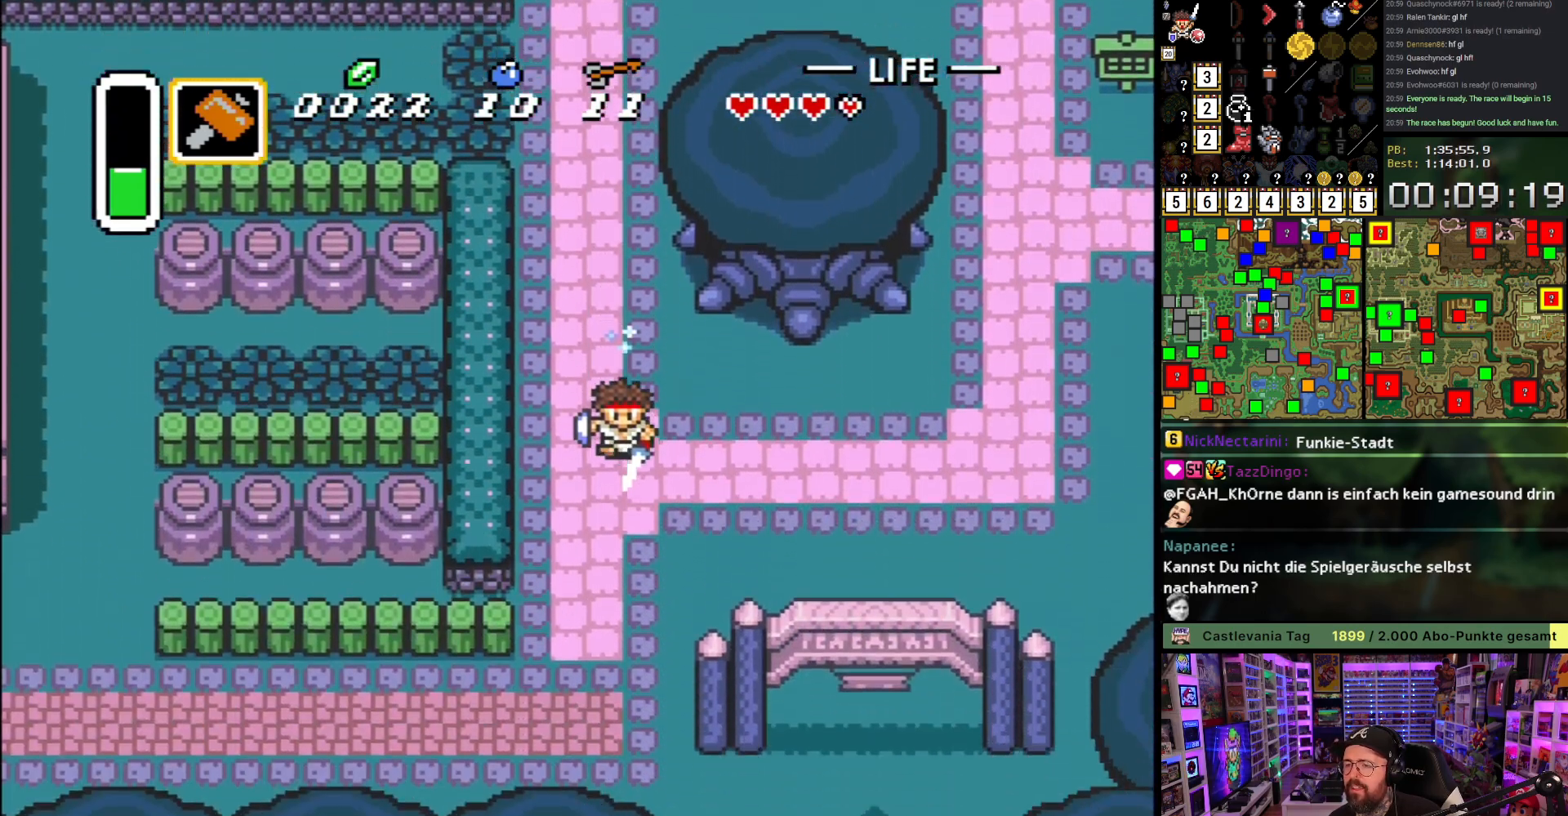
{"buttons": ["DPAD_DOWN", "DPAD_RIGHT"], "events": [[267, "DPAD_RIGHT", "down"], [317, "DPAD_DOWN", "down"]]}
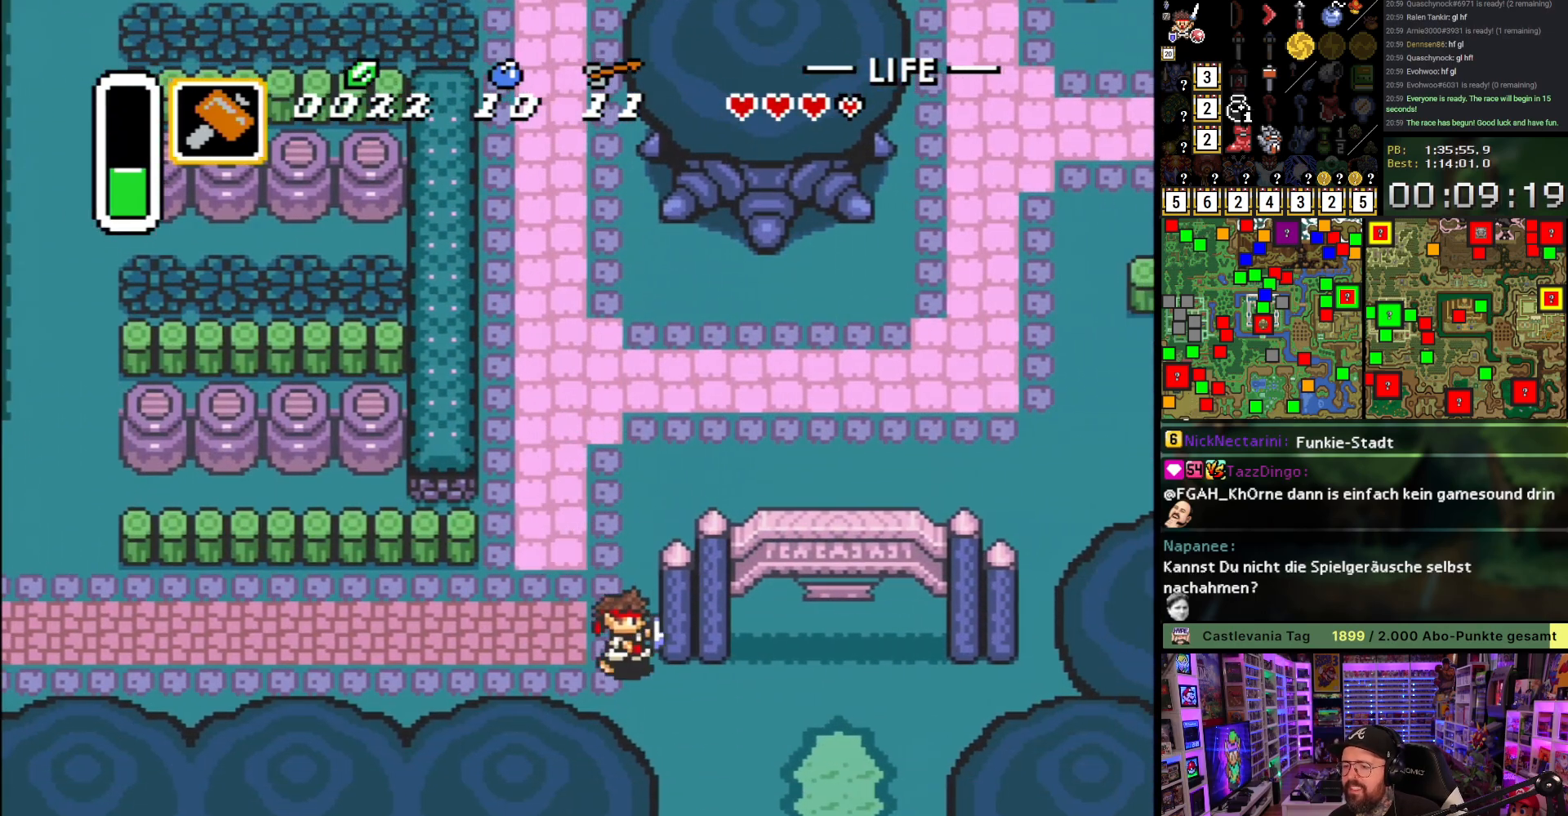
{"buttons": ["DPAD_DOWN"], "events": [[300, "DPAD_RIGHT", "up"]]}
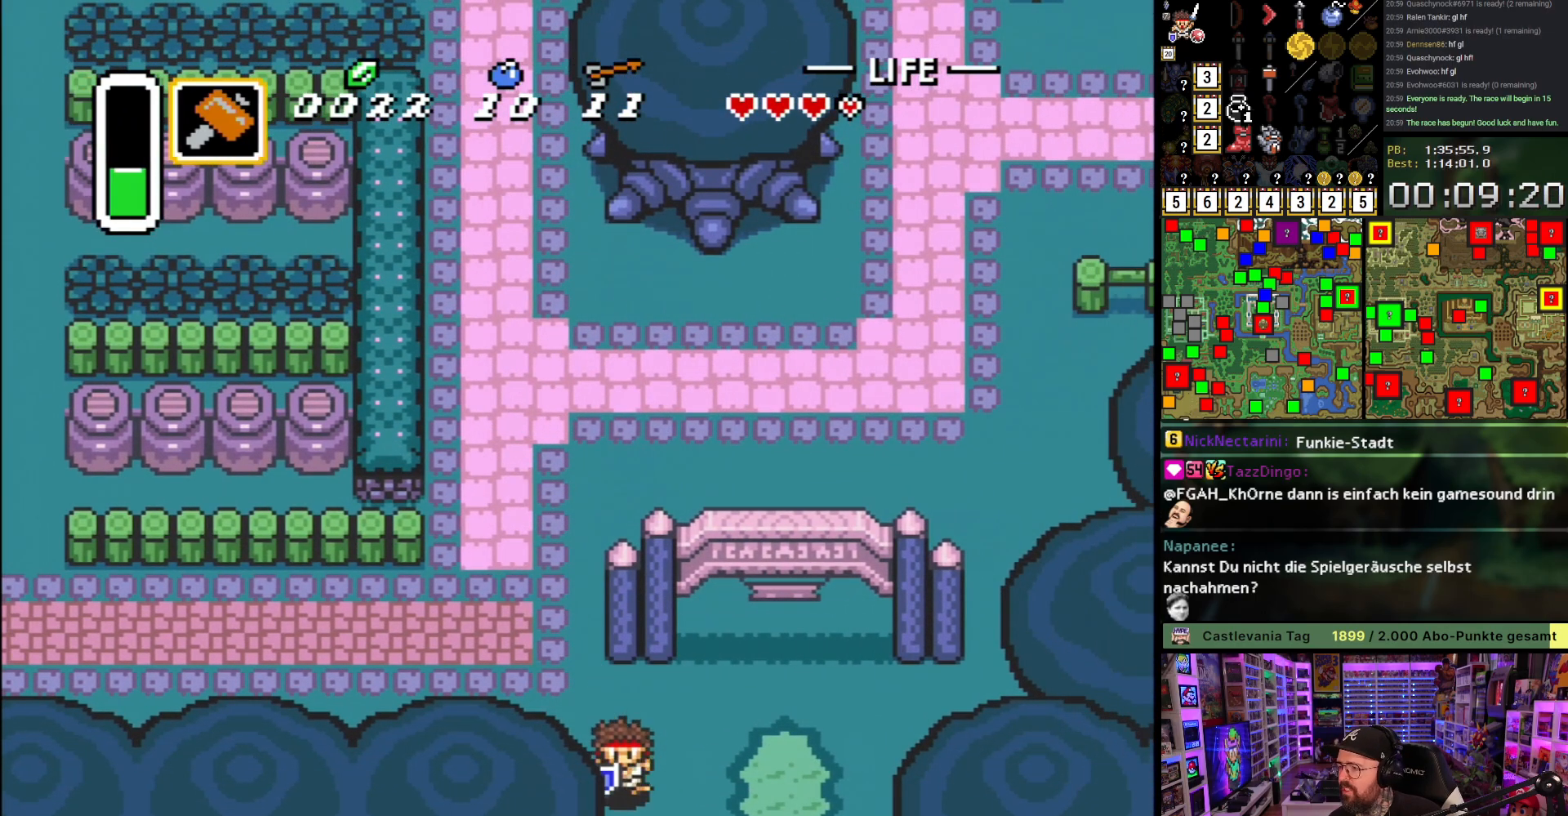
{"buttons": ["DPAD_DOWN"], "events": []}
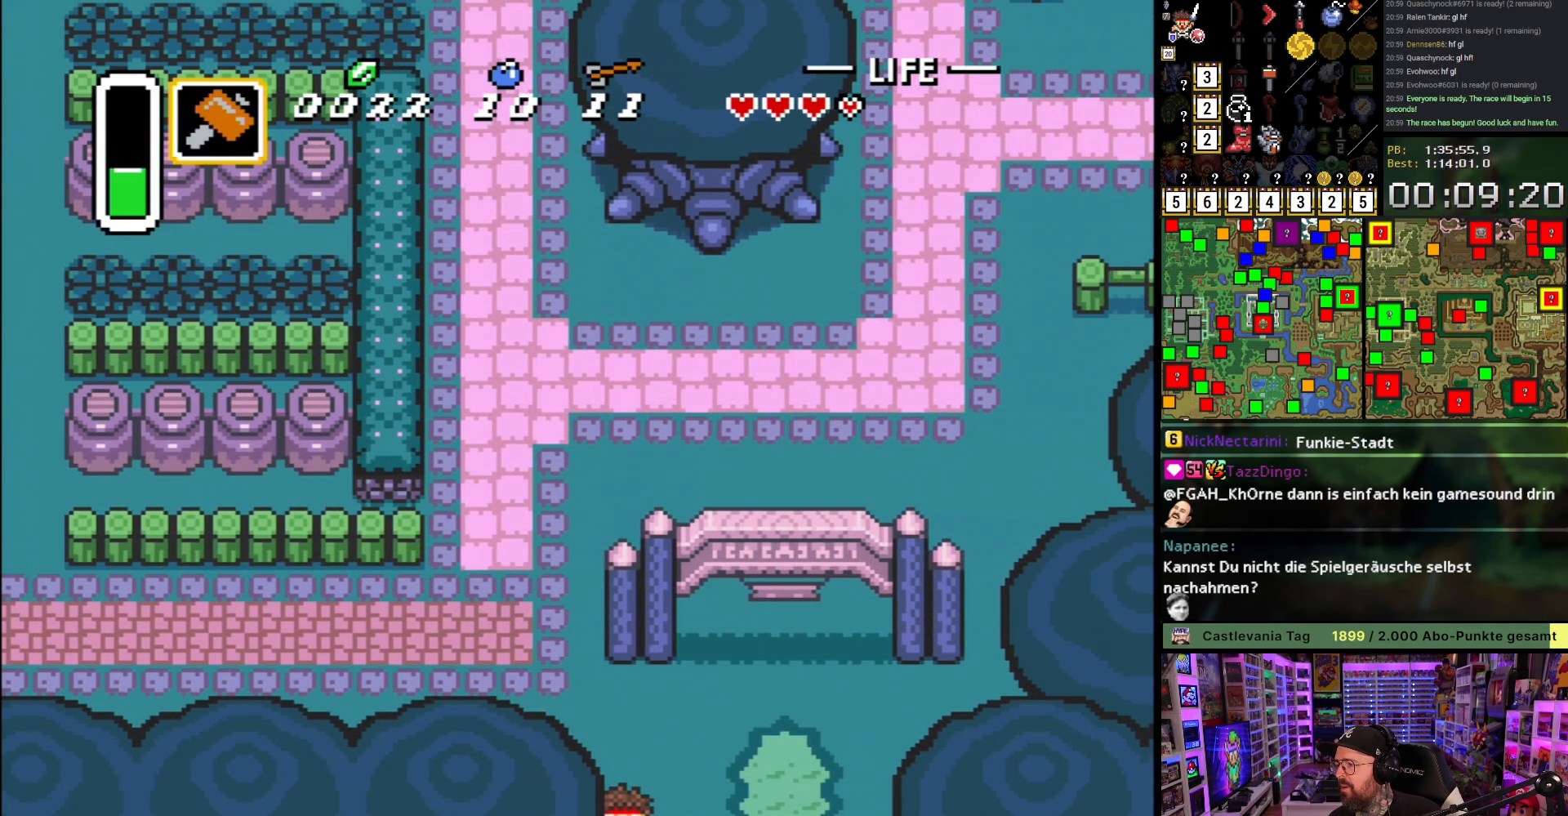
{"buttons": ["A"], "events": [[50, "A", "down"], [67, "DPAD_DOWN", "up"], [183, "A", "up"], [300, "A", "down"], [400, "A", "up"], [483, "A", "down"]]}
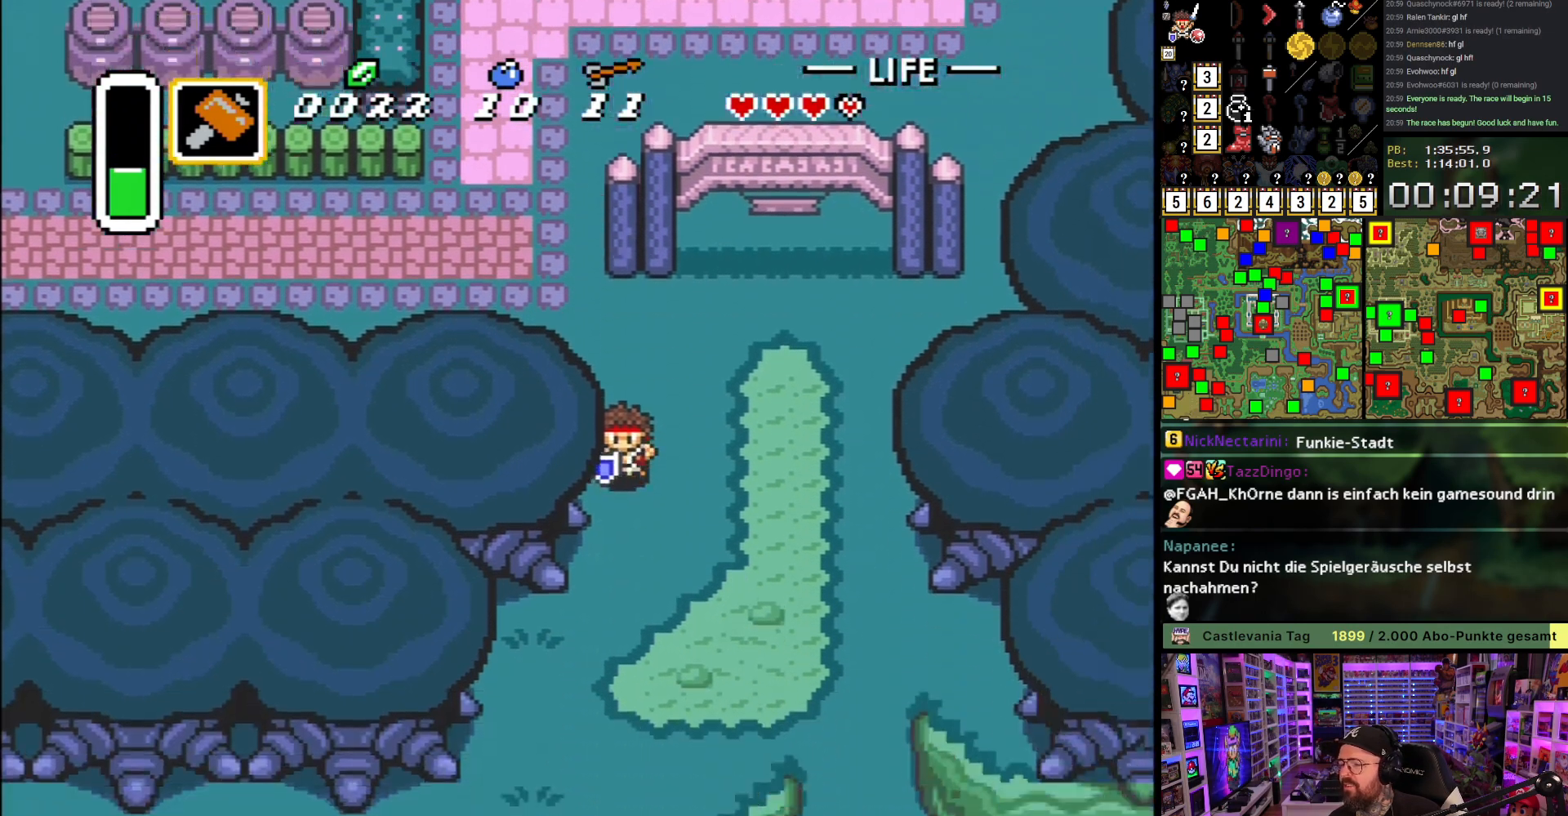
{"buttons": ["DPAD_DOWN"], "events": [[117, "A", "up"], [117, "DPAD_DOWN", "down"], [200, "A", "down"], [300, "A", "up"]]}
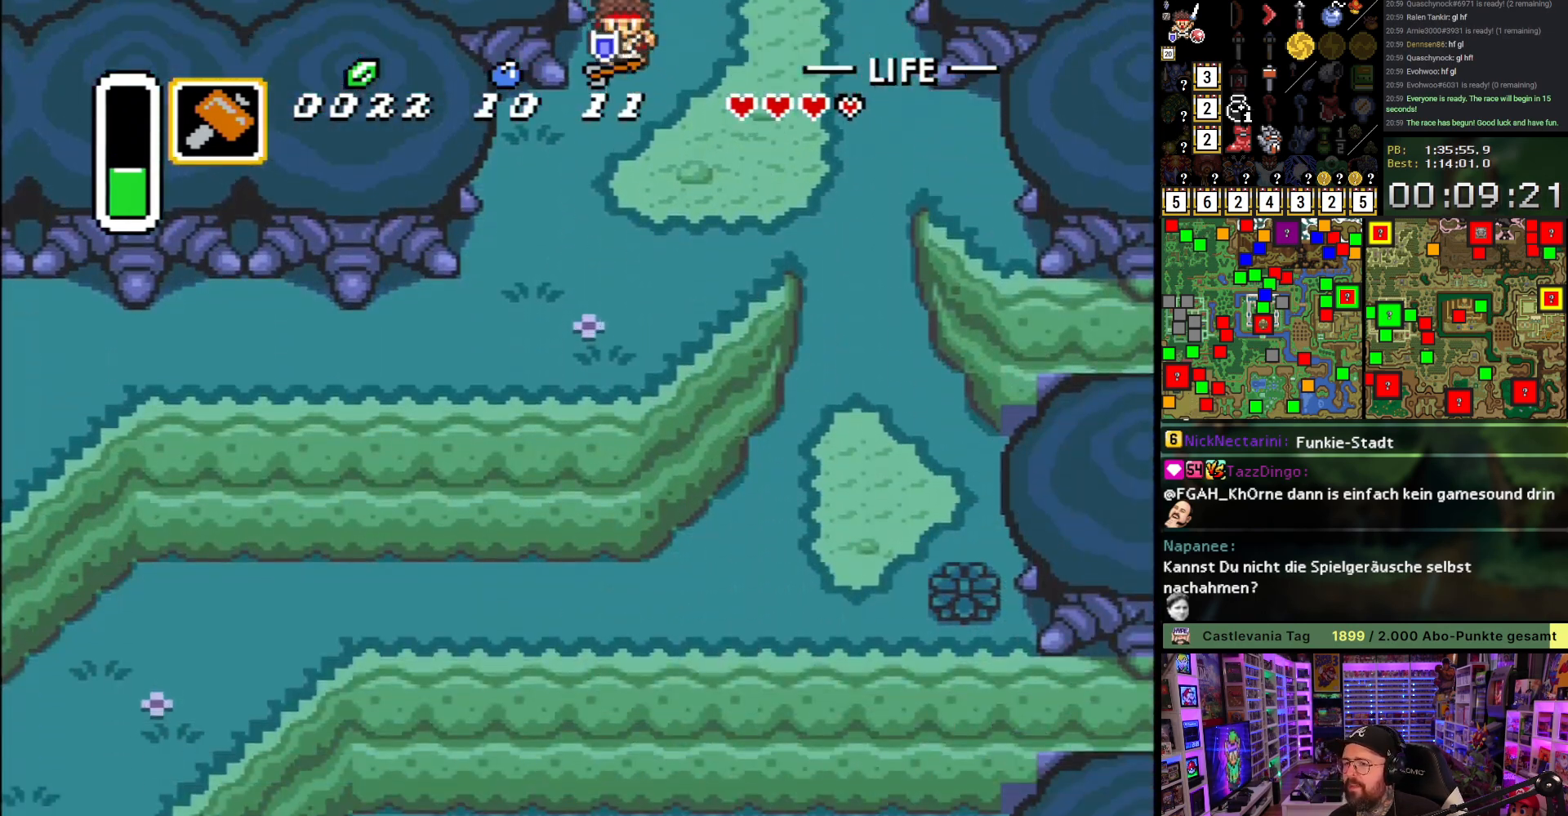
{"buttons": ["DPAD_DOWN", "DPAD_LEFT"], "events": [[367, "DPAD_LEFT", "down"]]}
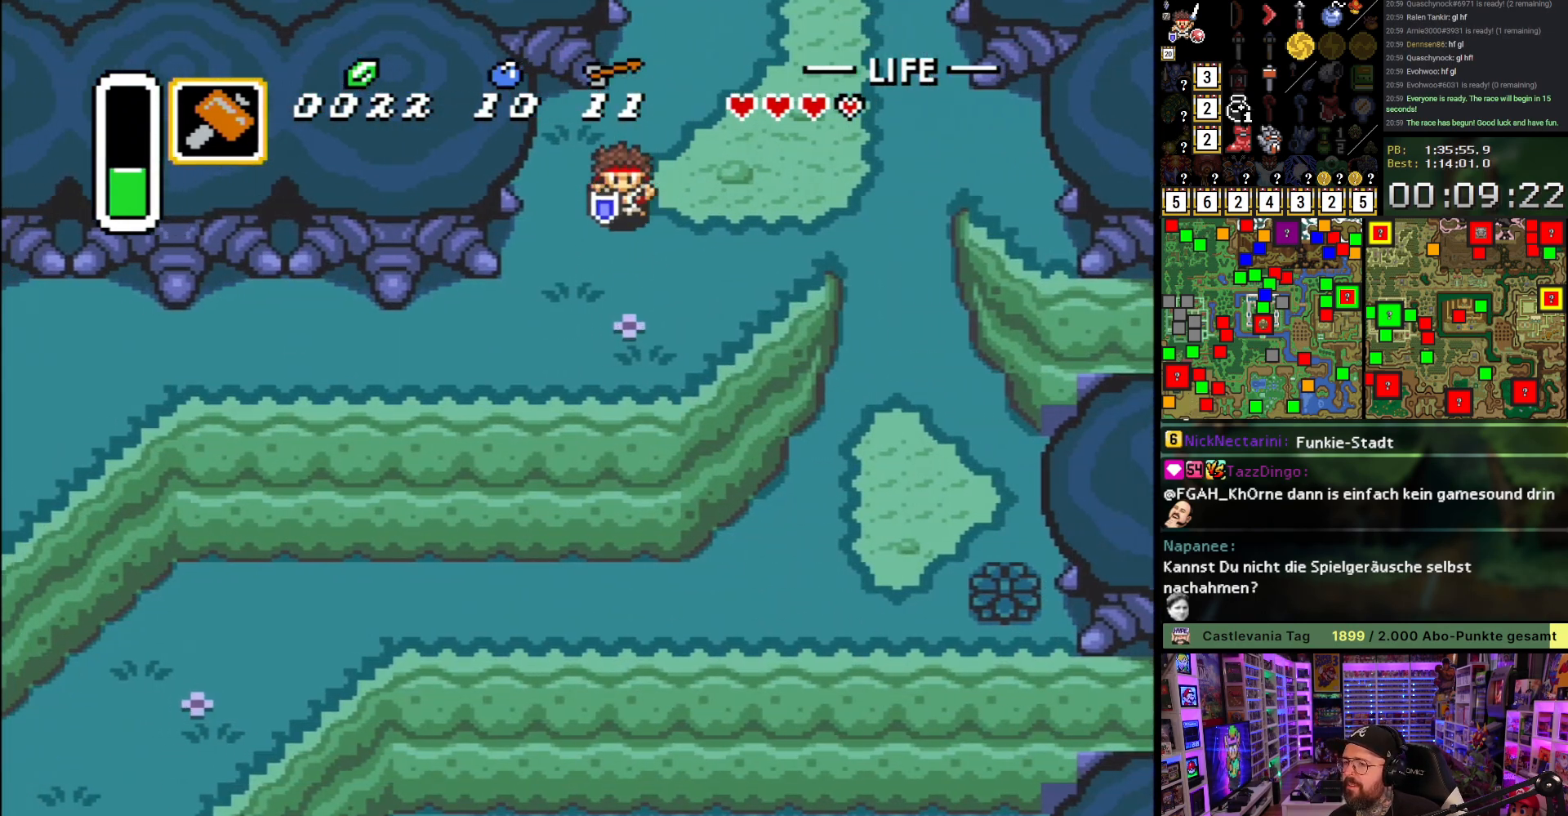
{"buttons": ["A", "DPAD_LEFT"], "events": [[383, "DPAD_DOWN", "up"], [450, "A", "down"]]}
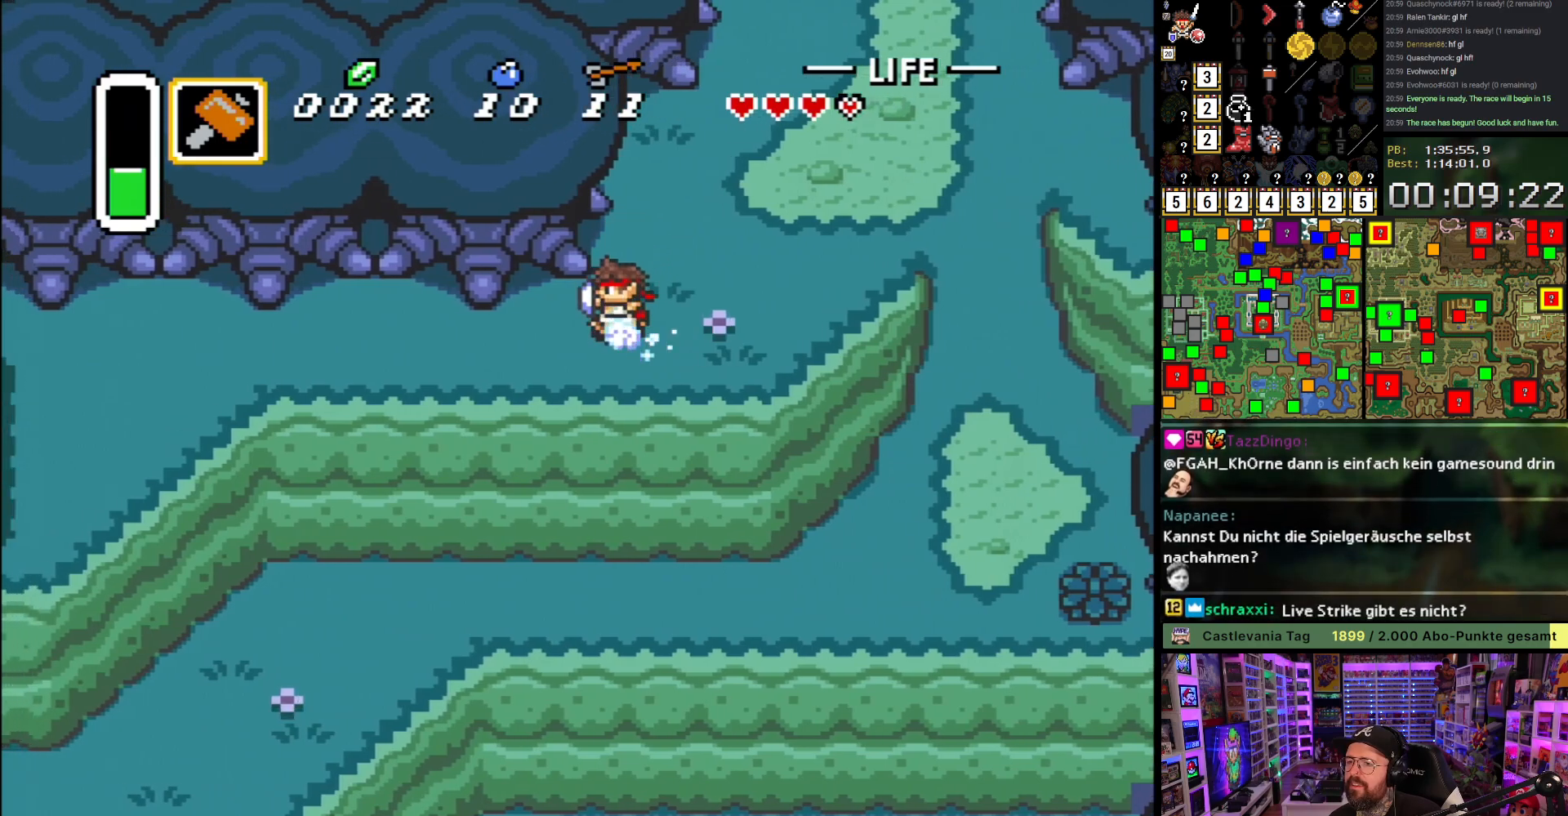
{"buttons": ["A"], "events": [[100, "DPAD_LEFT", "up"]]}
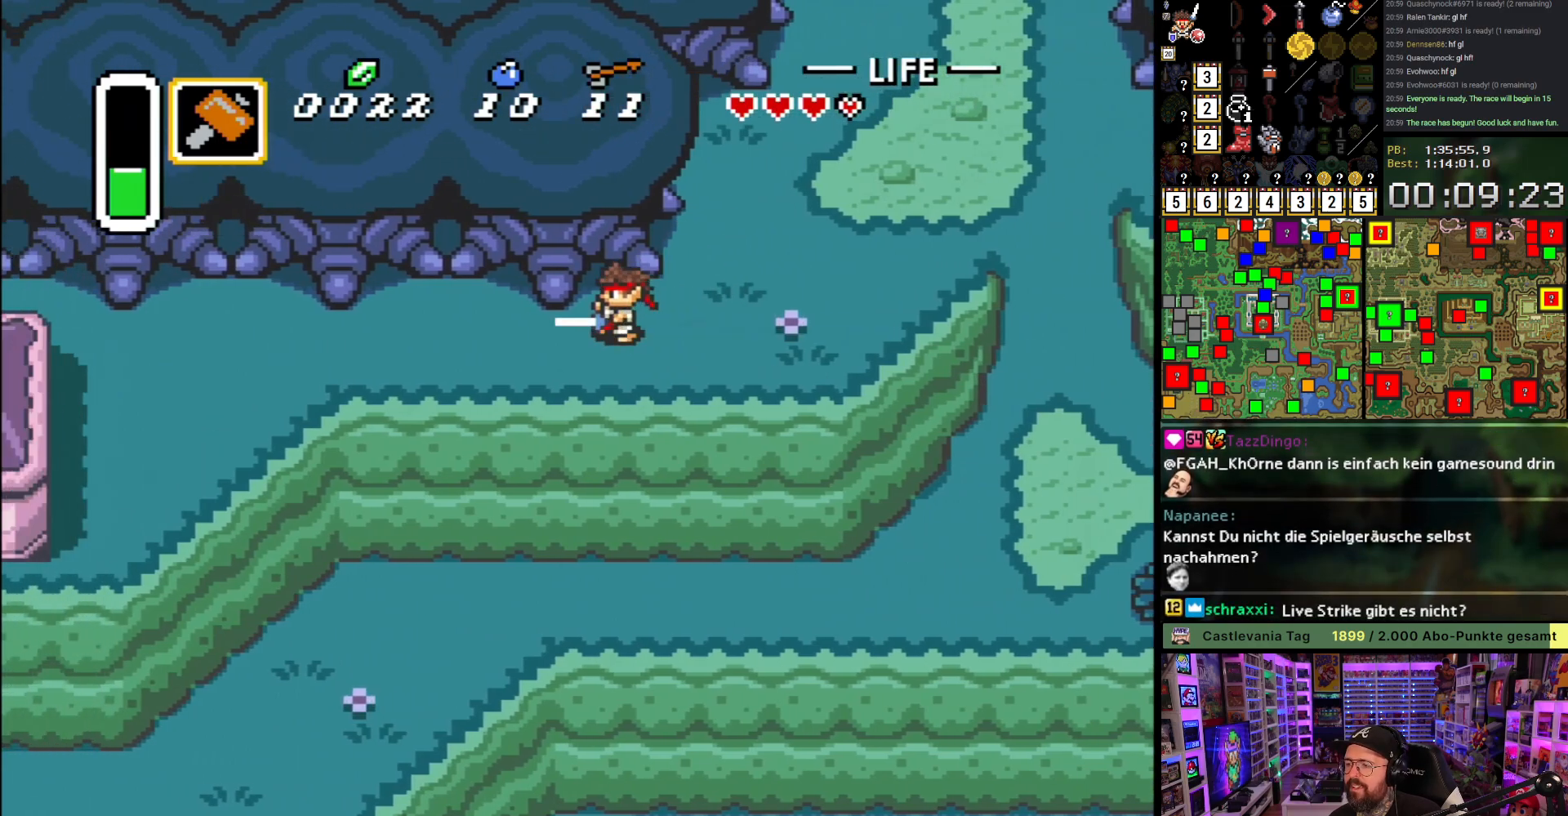
{"buttons": [], "events": [[117, "A", "up"]]}
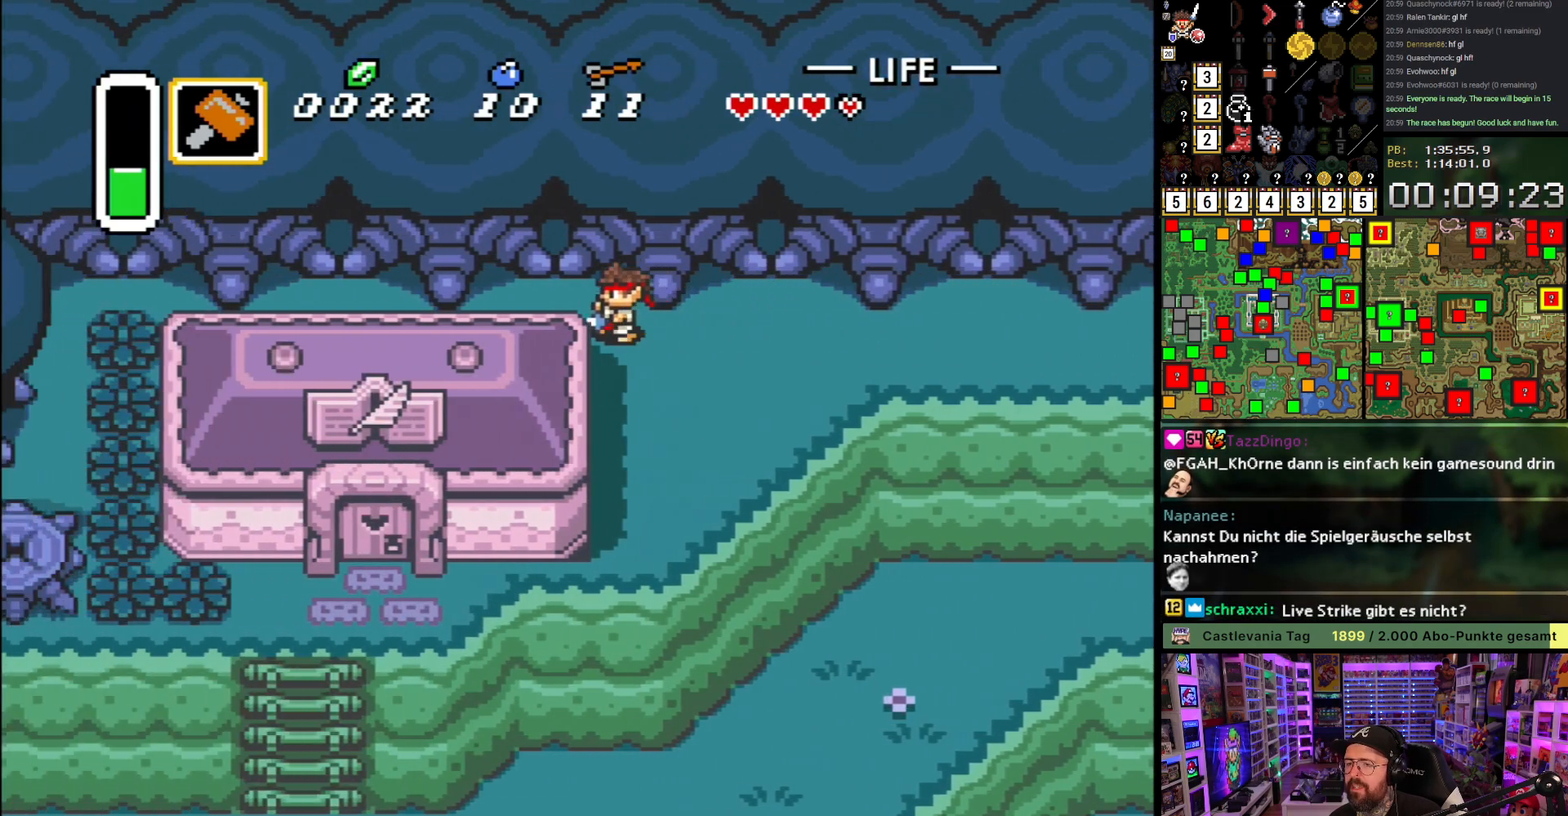
{"buttons": ["DPAD_DOWN"], "events": [[500, "DPAD_DOWN", "down"]]}
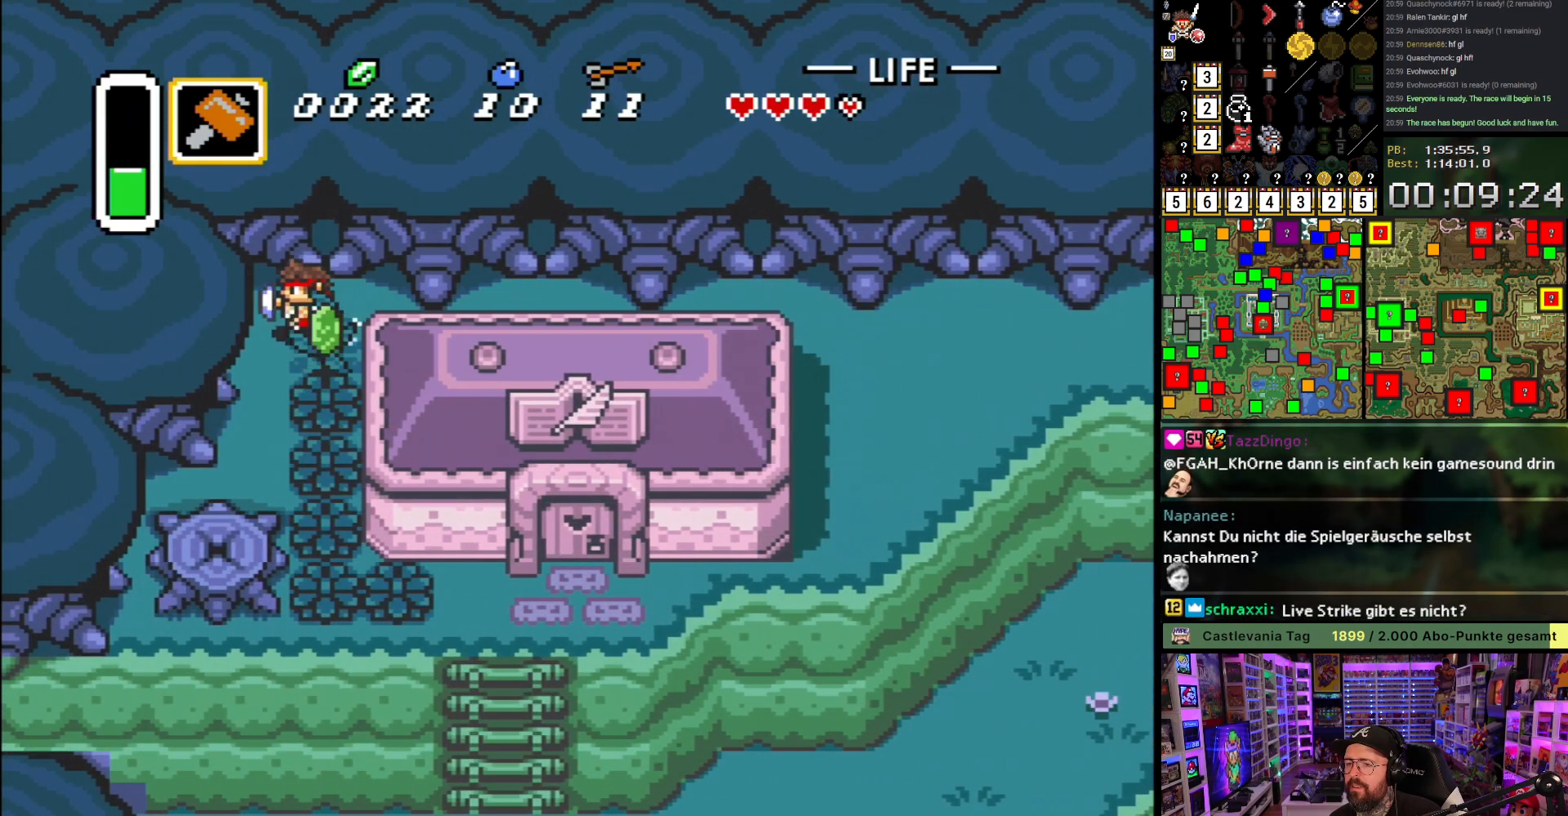
{"buttons": ["A"], "events": [[17, "A", "down"], [67, "DPAD_DOWN", "up"]]}
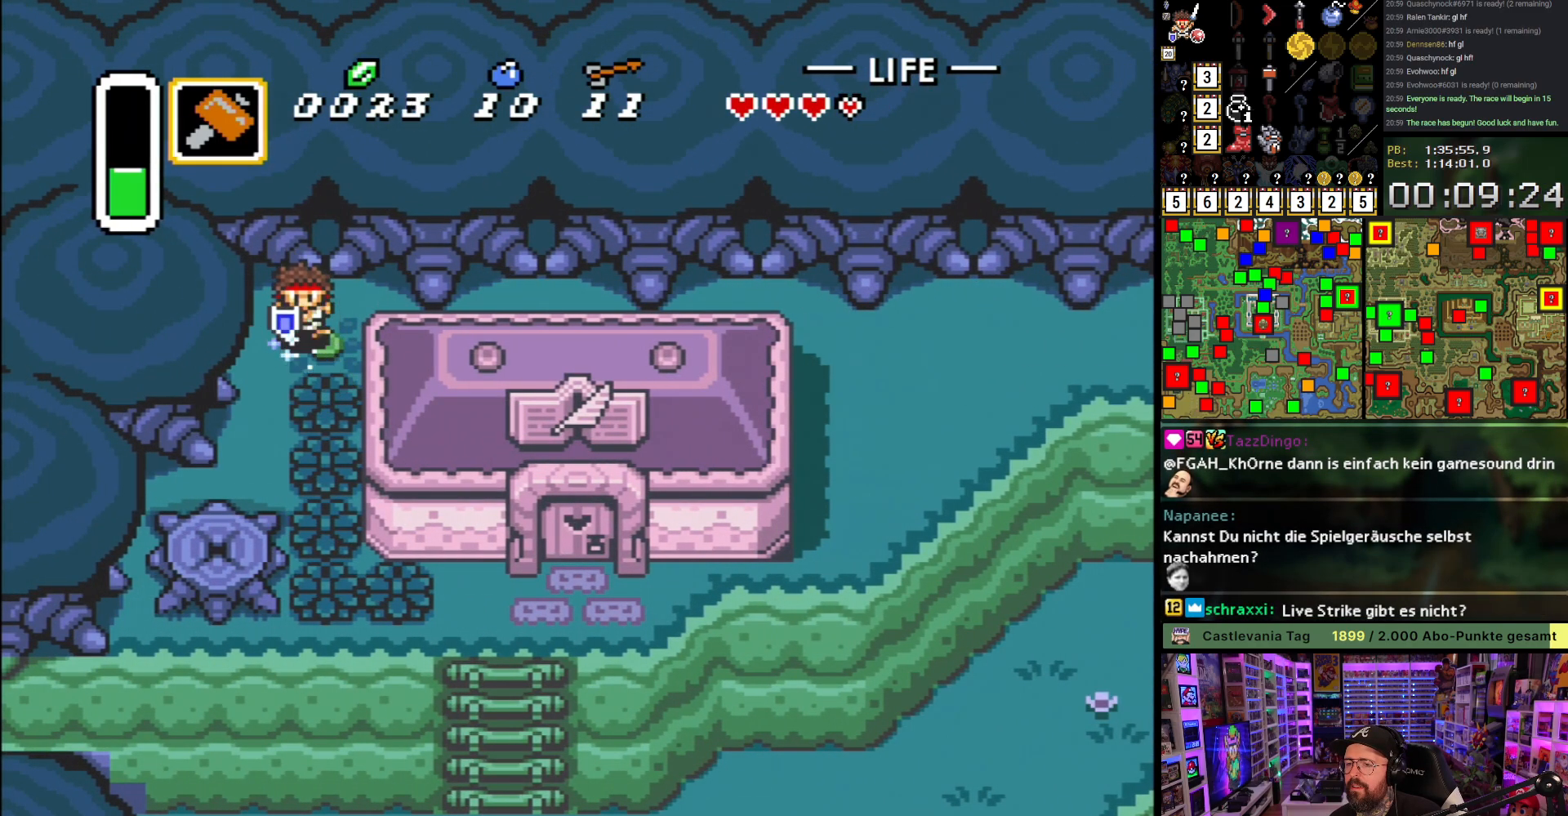
{"buttons": ["DPAD_DOWN", "DPAD_RIGHT"], "events": [[300, "A", "up"], [300, "DPAD_RIGHT", "down"], [350, "B", "down"], [467, "B", "up"], [483, "DPAD_DOWN", "down"]]}
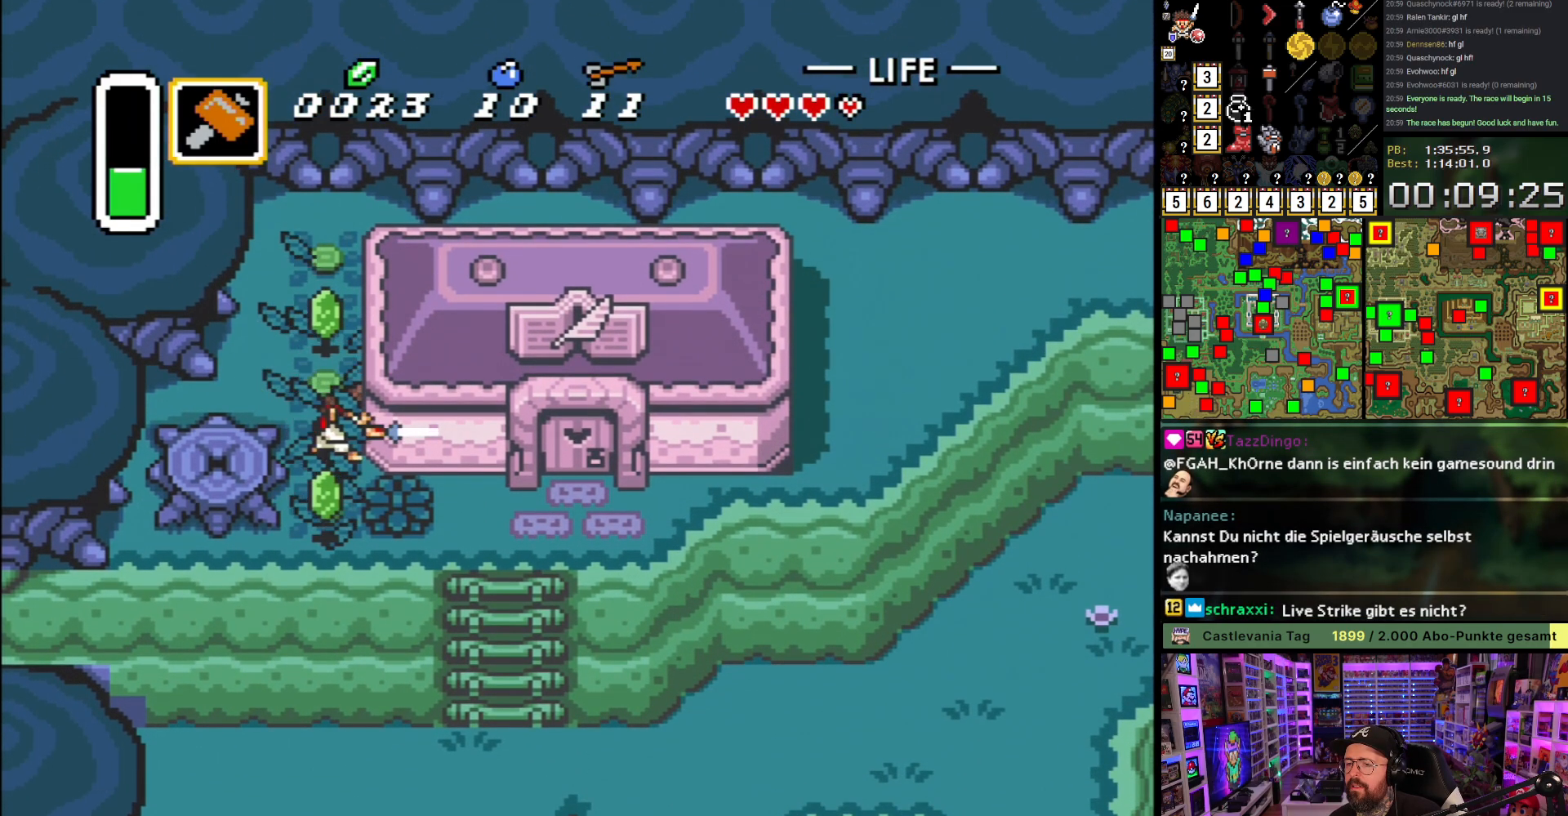
{"buttons": ["DPAD_RIGHT"], "events": [[250, "DPAD_DOWN", "up"], [283, "B", "down"], [383, "B", "up"]]}
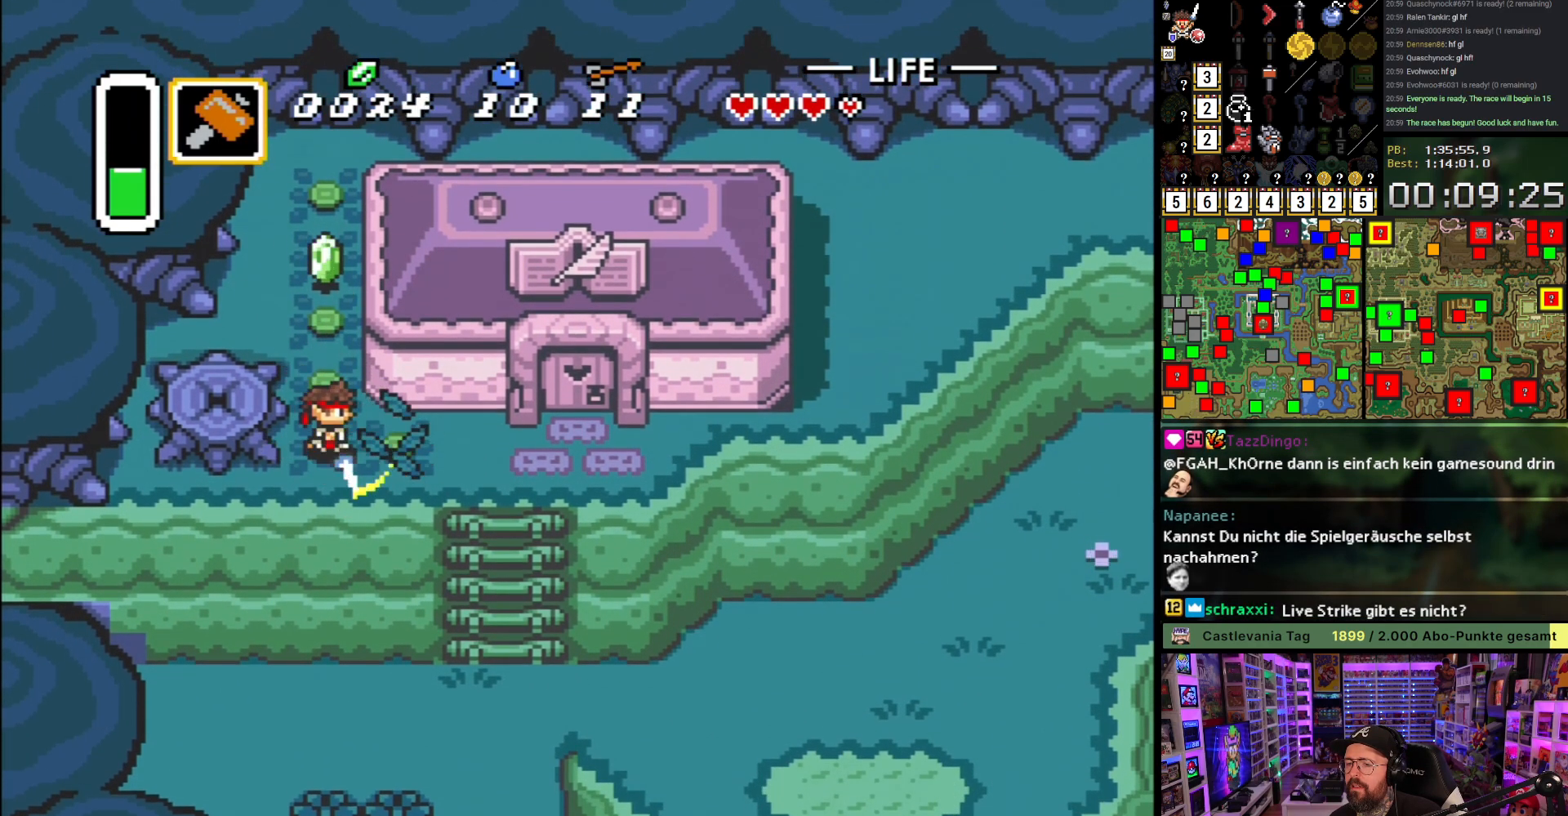
{"buttons": ["DPAD_RIGHT"], "events": []}
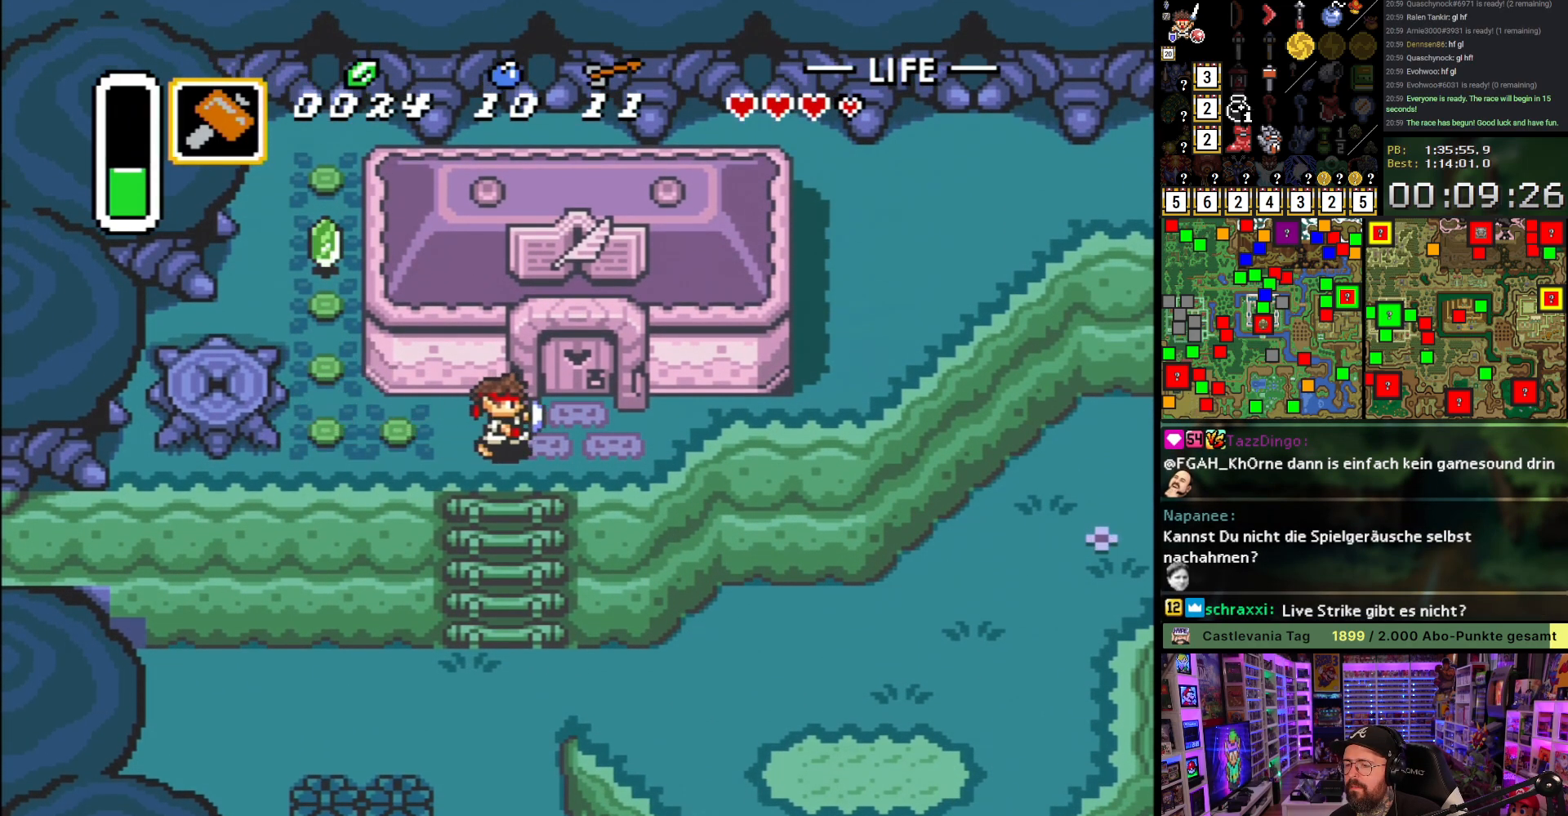
{"buttons": ["DPAD_UP"], "events": [[100, "DPAD_UP", "down"], [150, "DPAD_RIGHT", "up"]]}
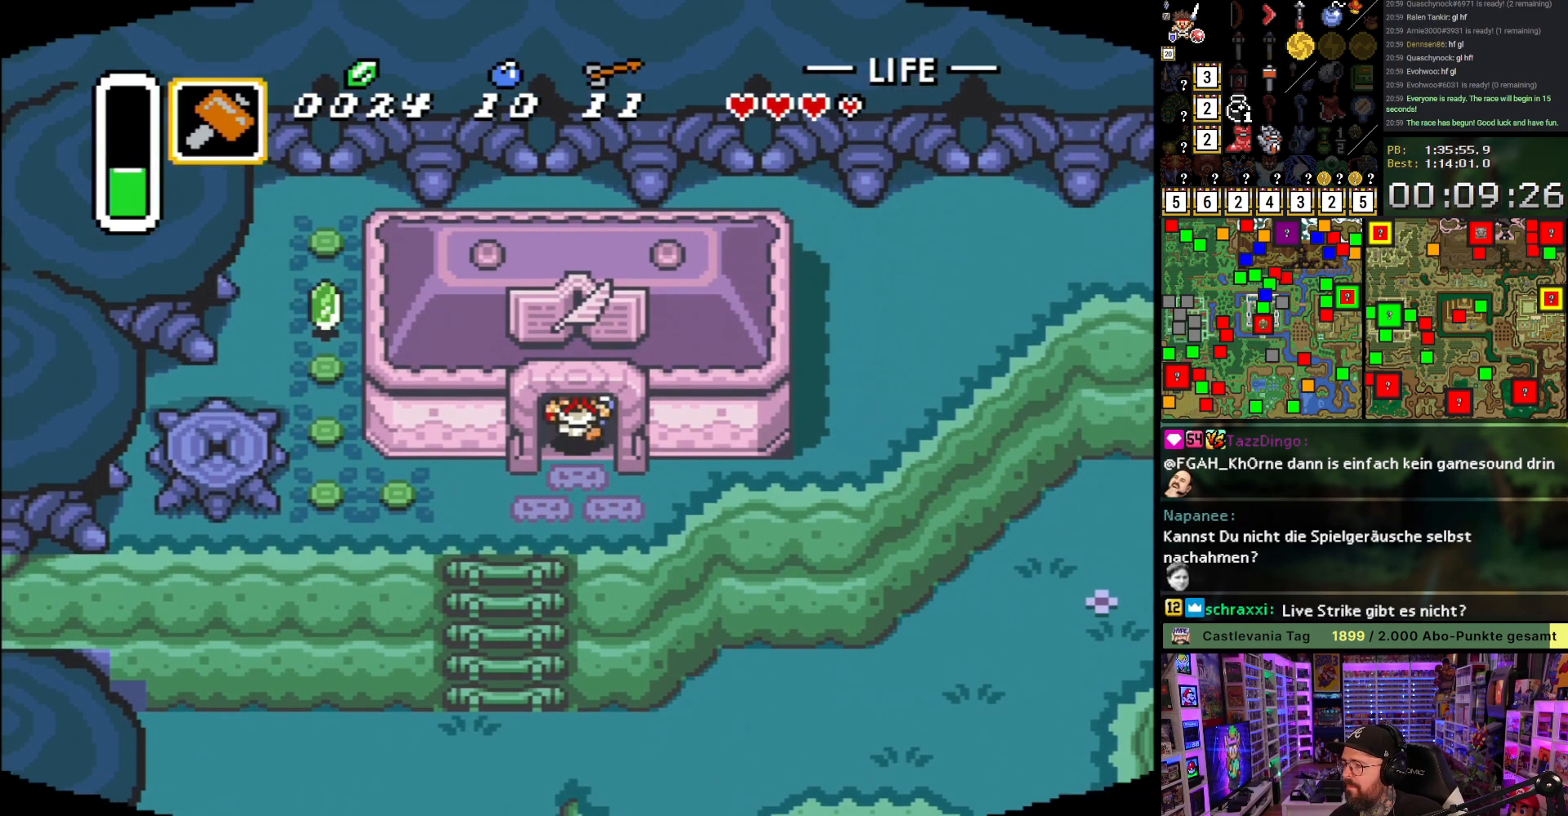
{"buttons": ["DPAD_UP"], "events": []}
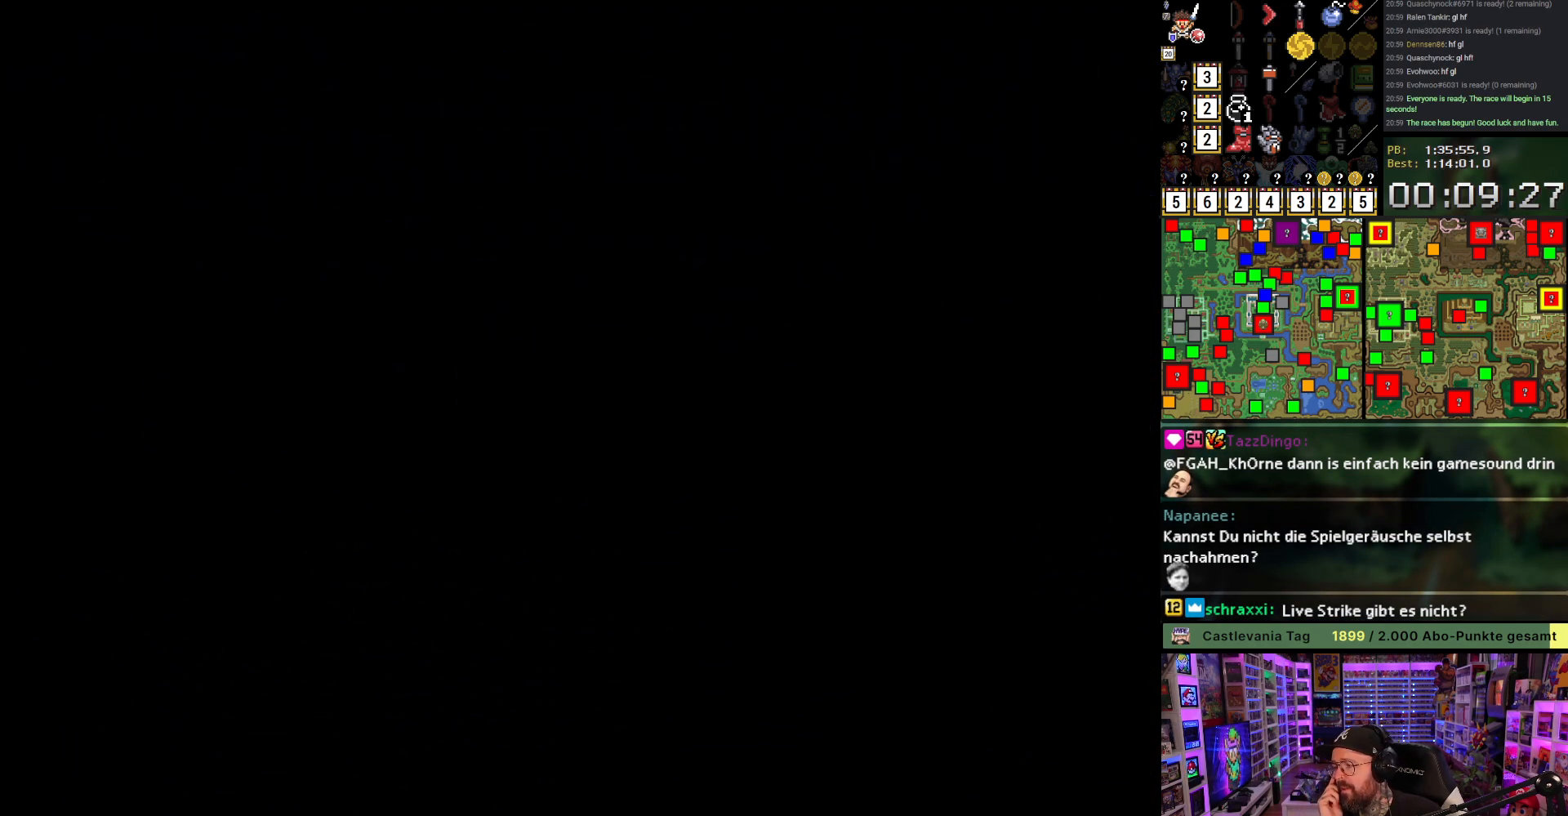
{"buttons": ["DPAD_UP"], "events": []}
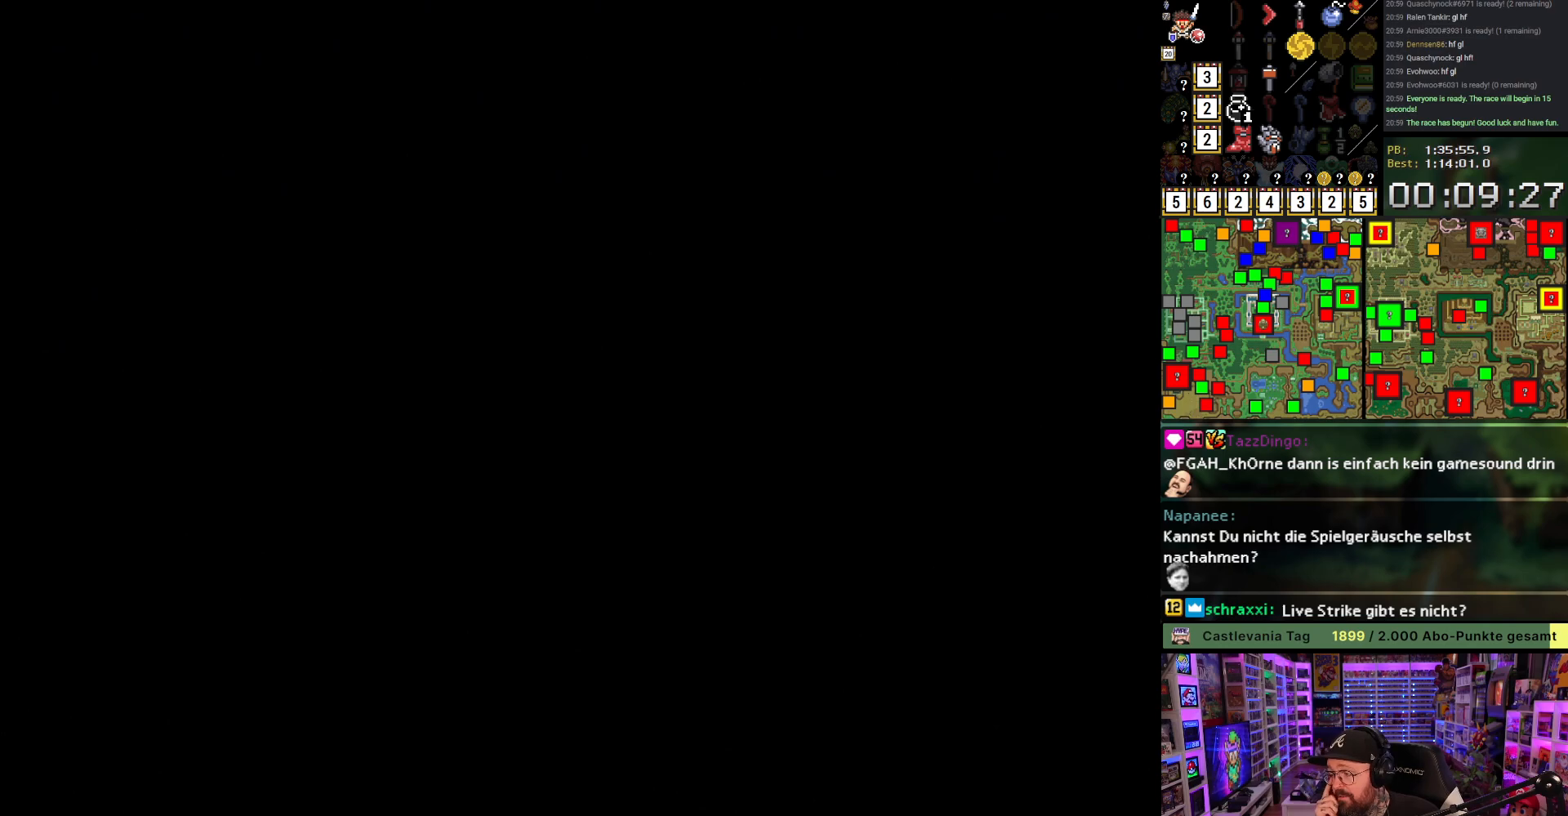
{"buttons": [], "events": [[500, "DPAD_UP", "up"]]}
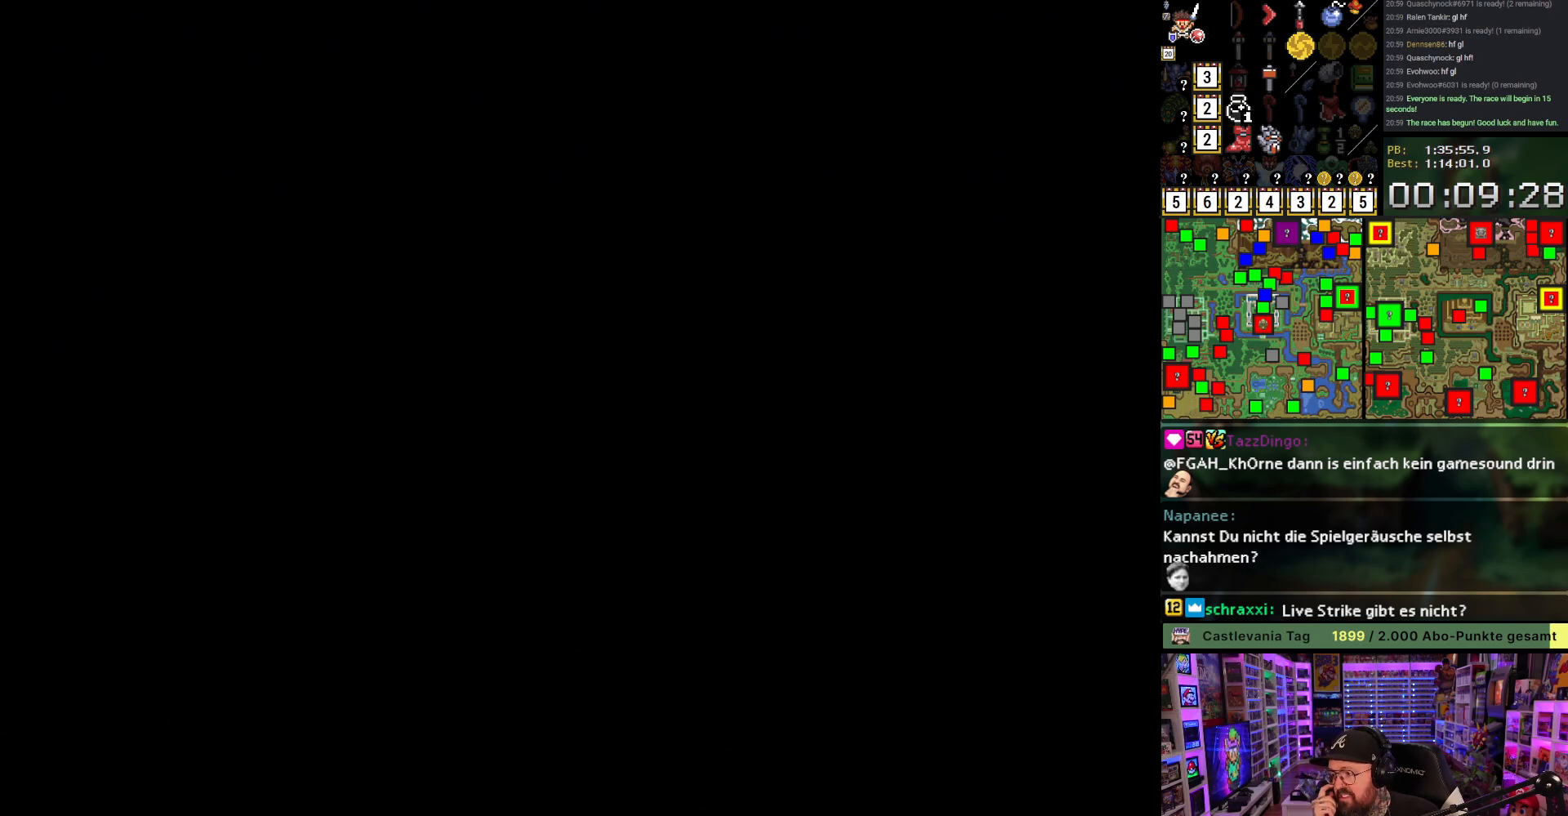
{"buttons": [], "events": []}
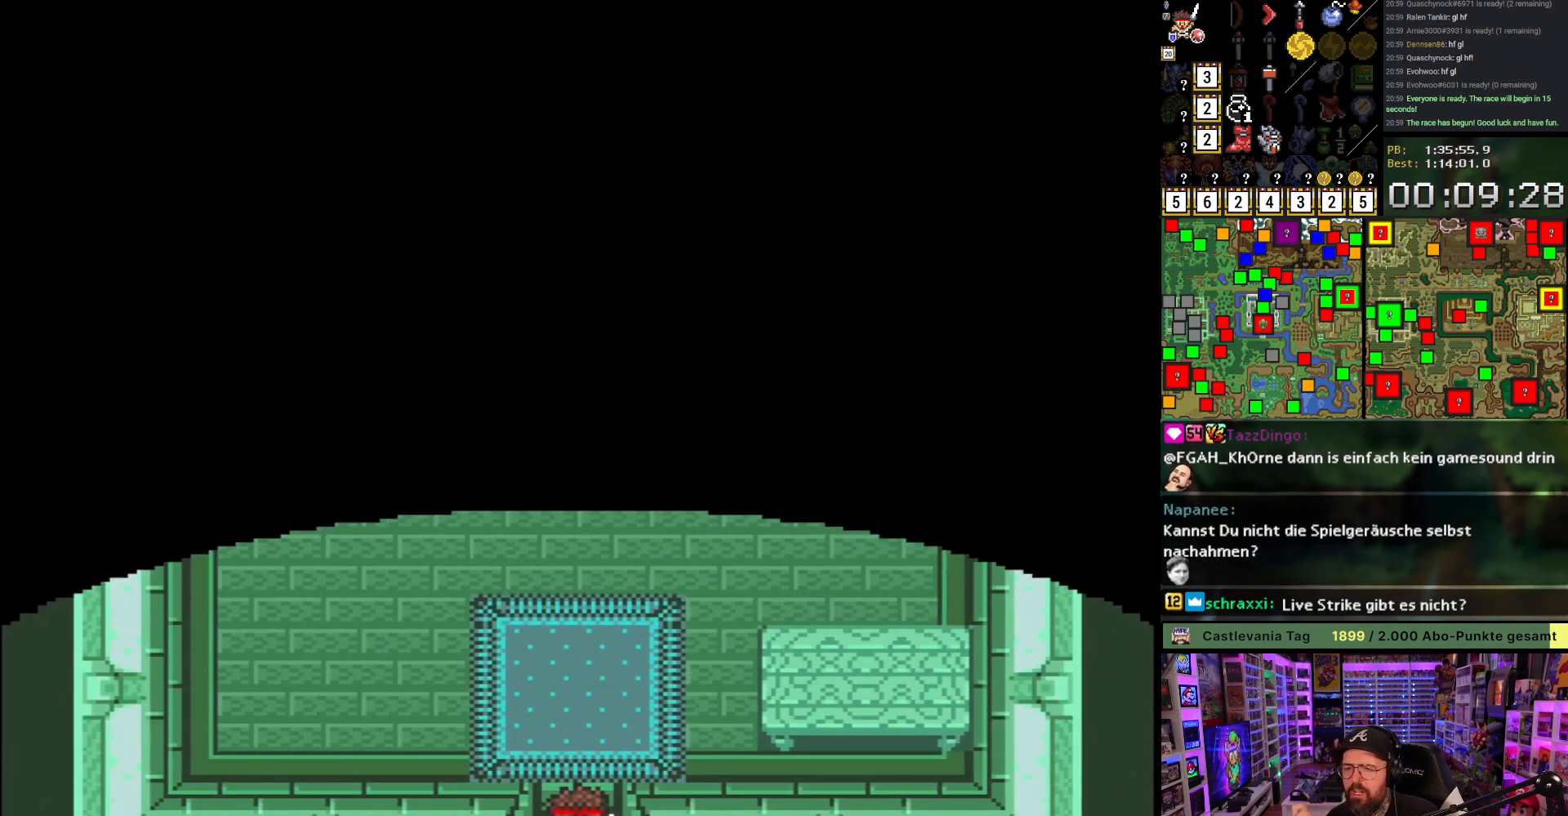
{"buttons": [], "events": []}
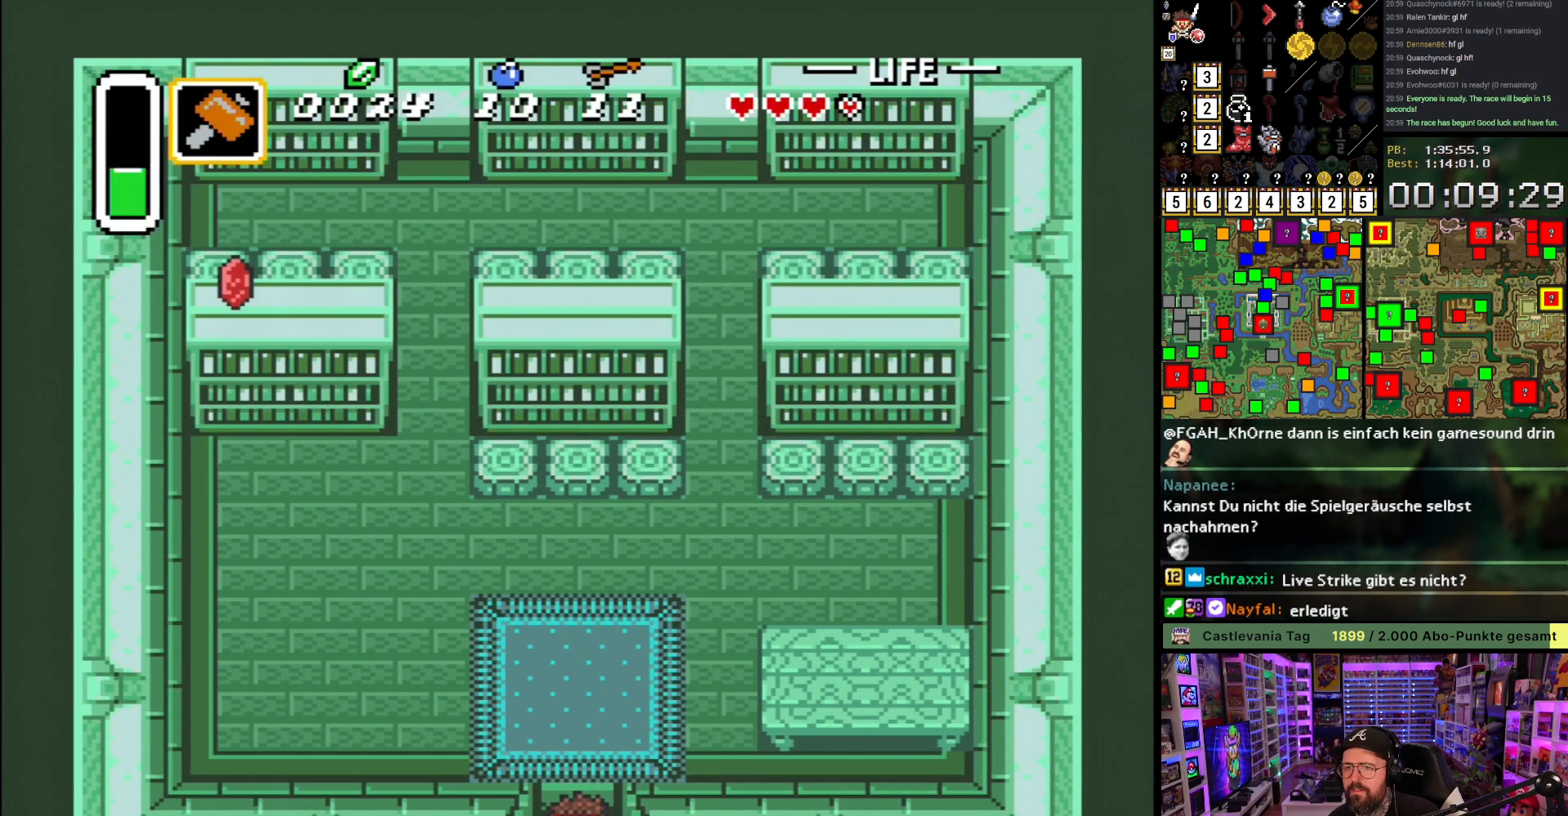
{"buttons": [], "events": []}
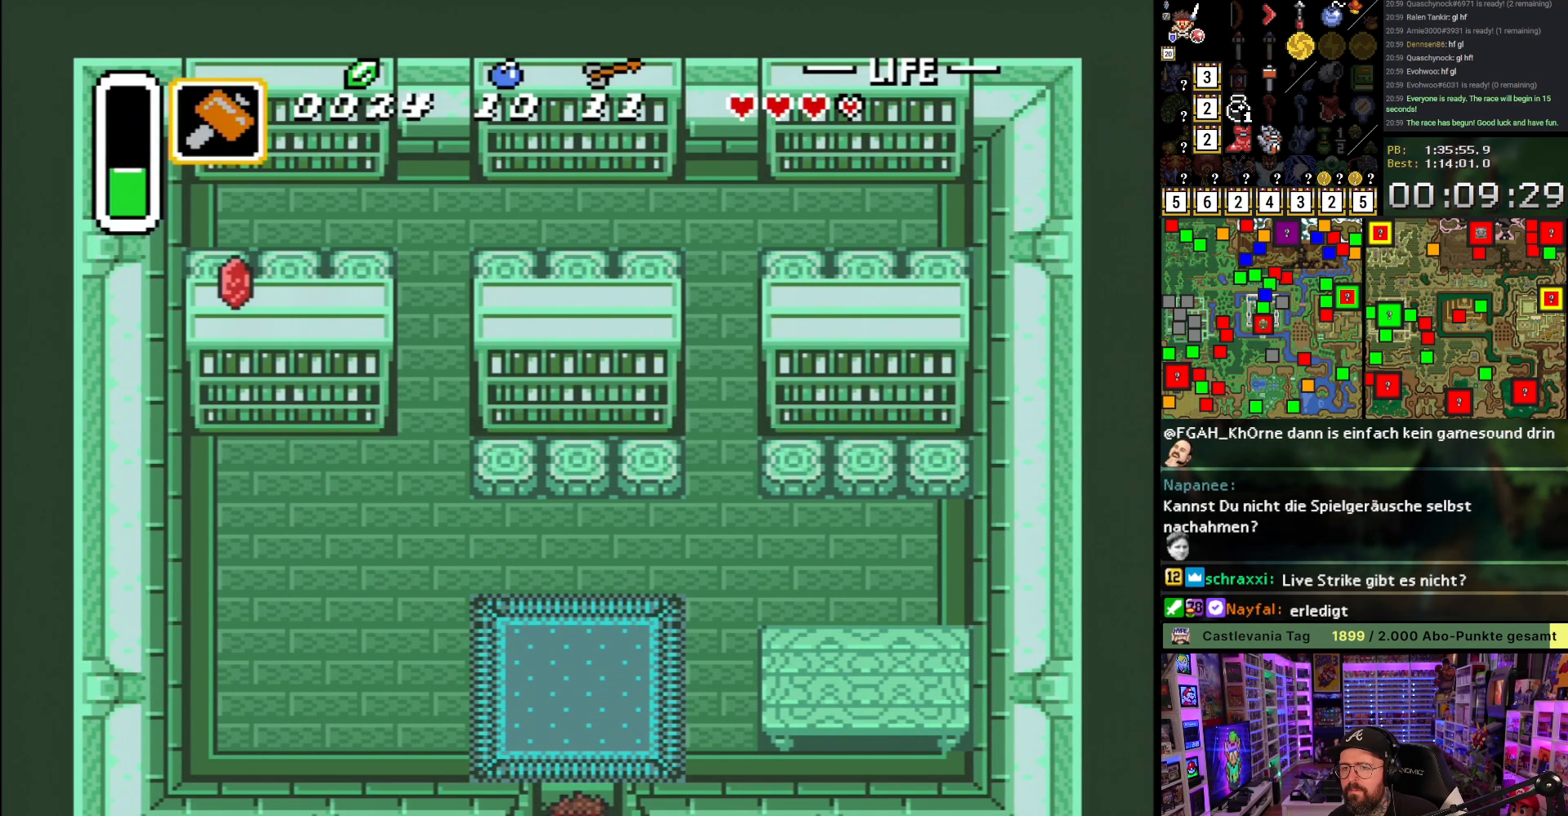
{"buttons": ["DPAD_DOWN"], "events": [[83, "DPAD_DOWN", "down"]]}